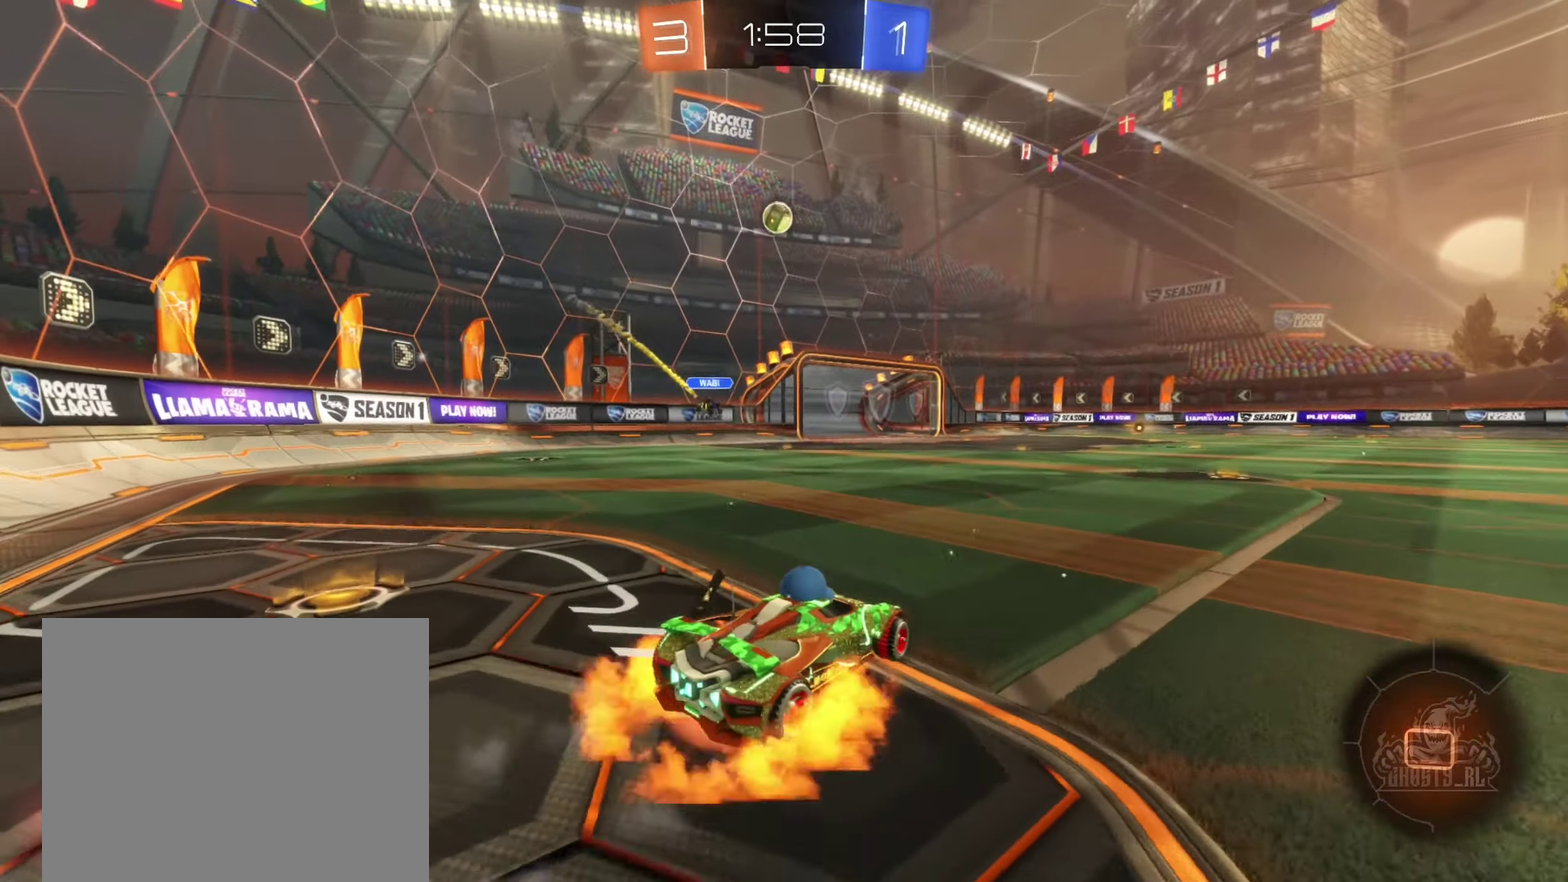
Gameplay with a controller (Xbox layout); each line is a JSON object with the inputs held at the frame after it. "events" lists button and stick changes between this image and that frame as [ms after this image, input, new state], when the widget could be followed in between. Not read: HOME.
{"buttons": ["R2"], "left_stick": "center", "right_stick": "center", "events": [[16, "left_stick", "up"], [66, "A", "up"], [150, "A", "down"], [283, "left_stick", "center"], [316, "A", "up"]]}
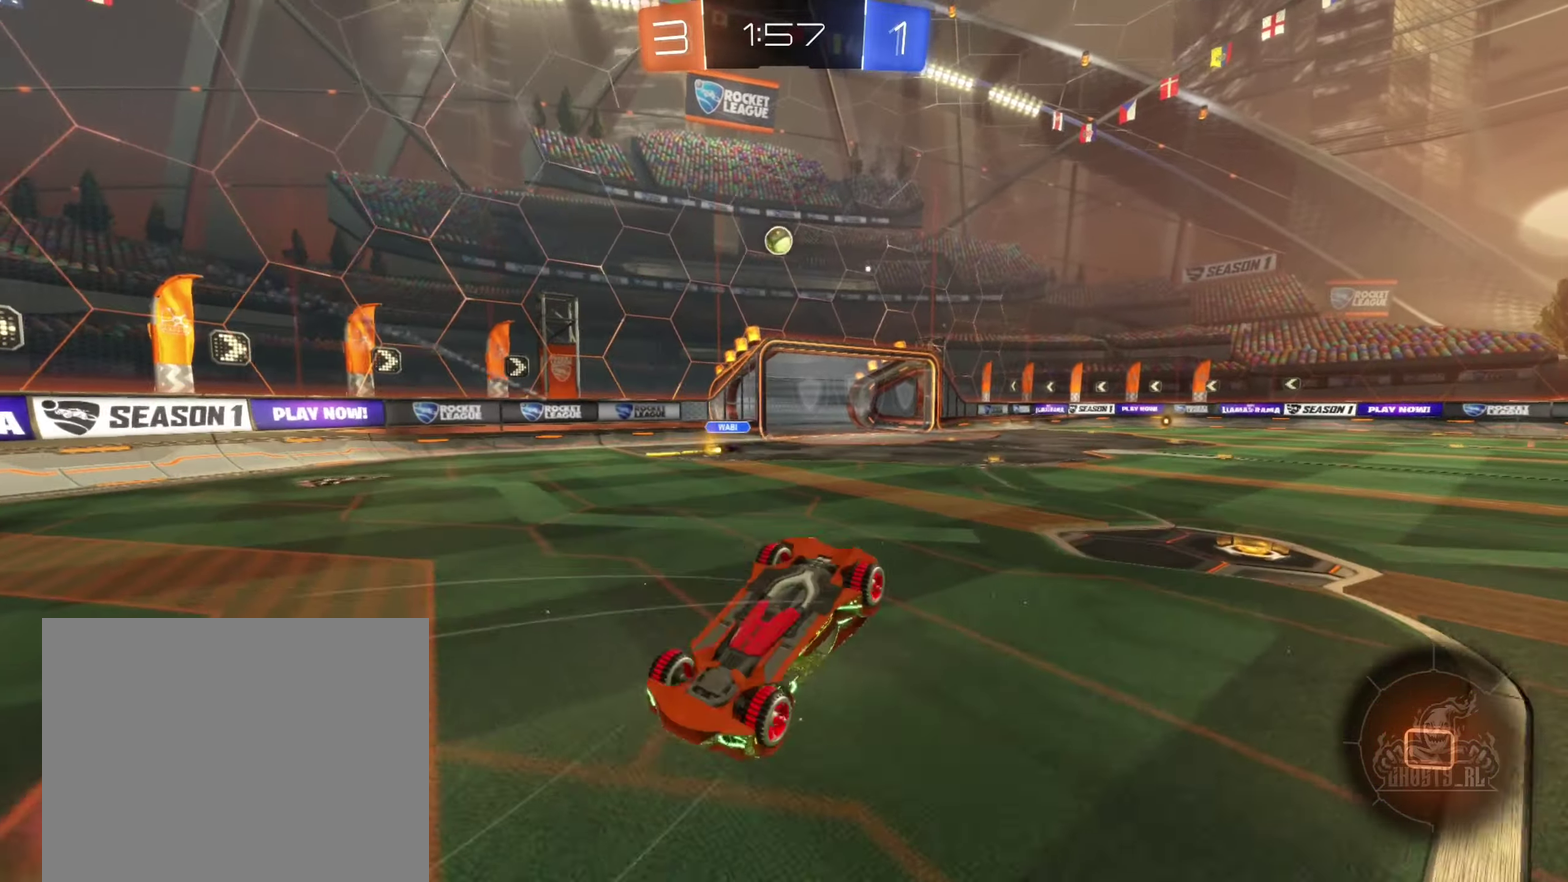
{"buttons": ["R2"], "left_stick": "left", "right_stick": "center", "events": [[367, "left_stick", "left"]]}
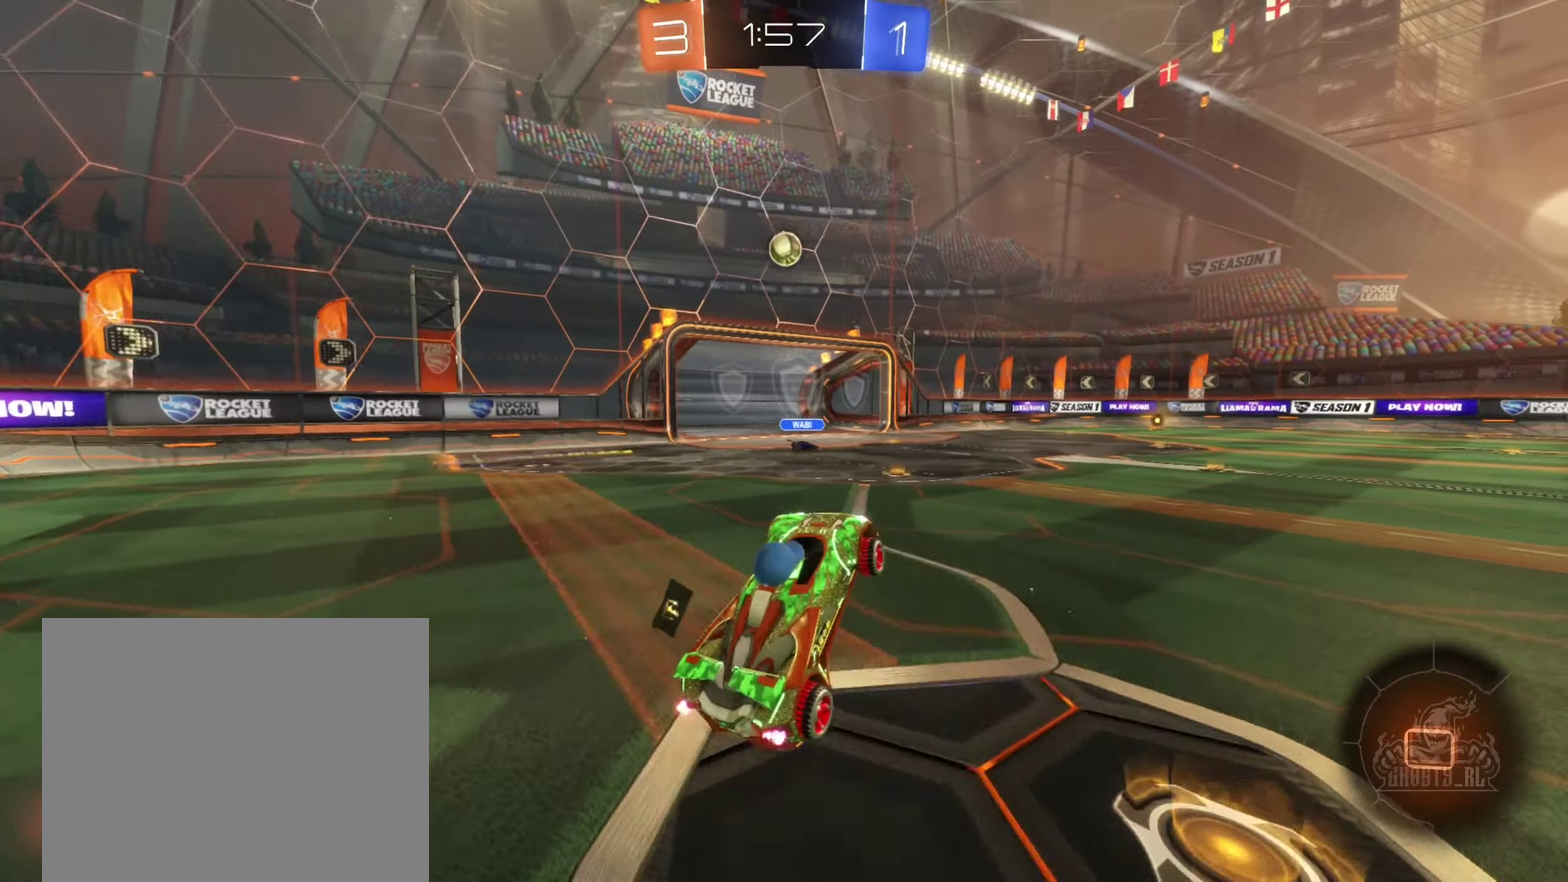
{"buttons": ["R2"], "left_stick": "left", "right_stick": "center", "events": [[117, "left_stick", "center"], [183, "left_stick", "left"]]}
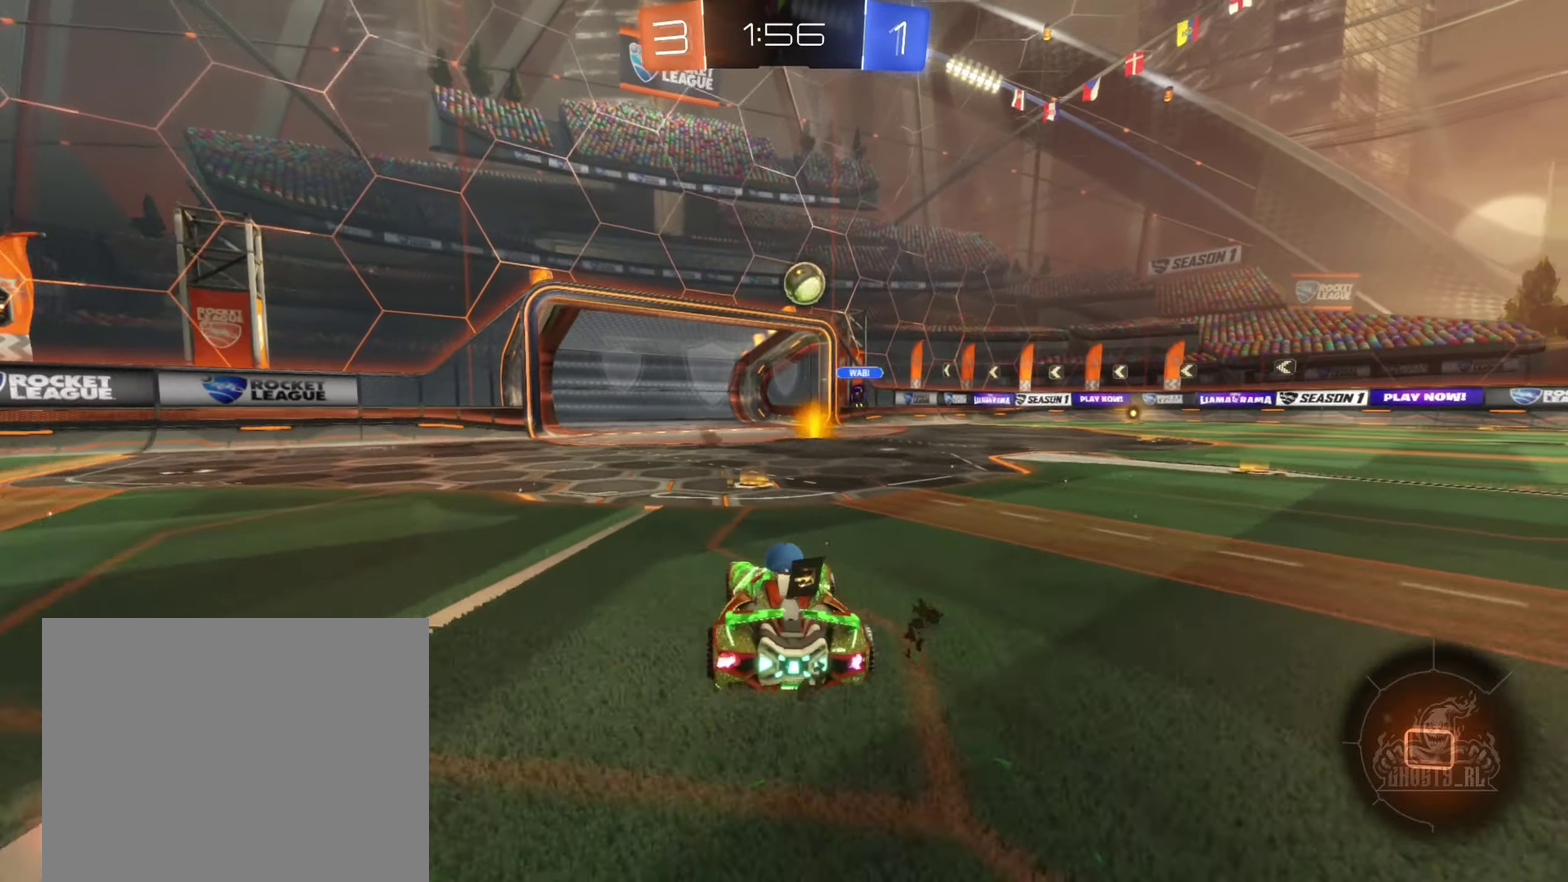
{"buttons": ["R2"], "left_stick": "center", "right_stick": "center", "events": [[33, "left_stick", "center"], [183, "left_stick", "right"], [383, "left_stick", "center"]]}
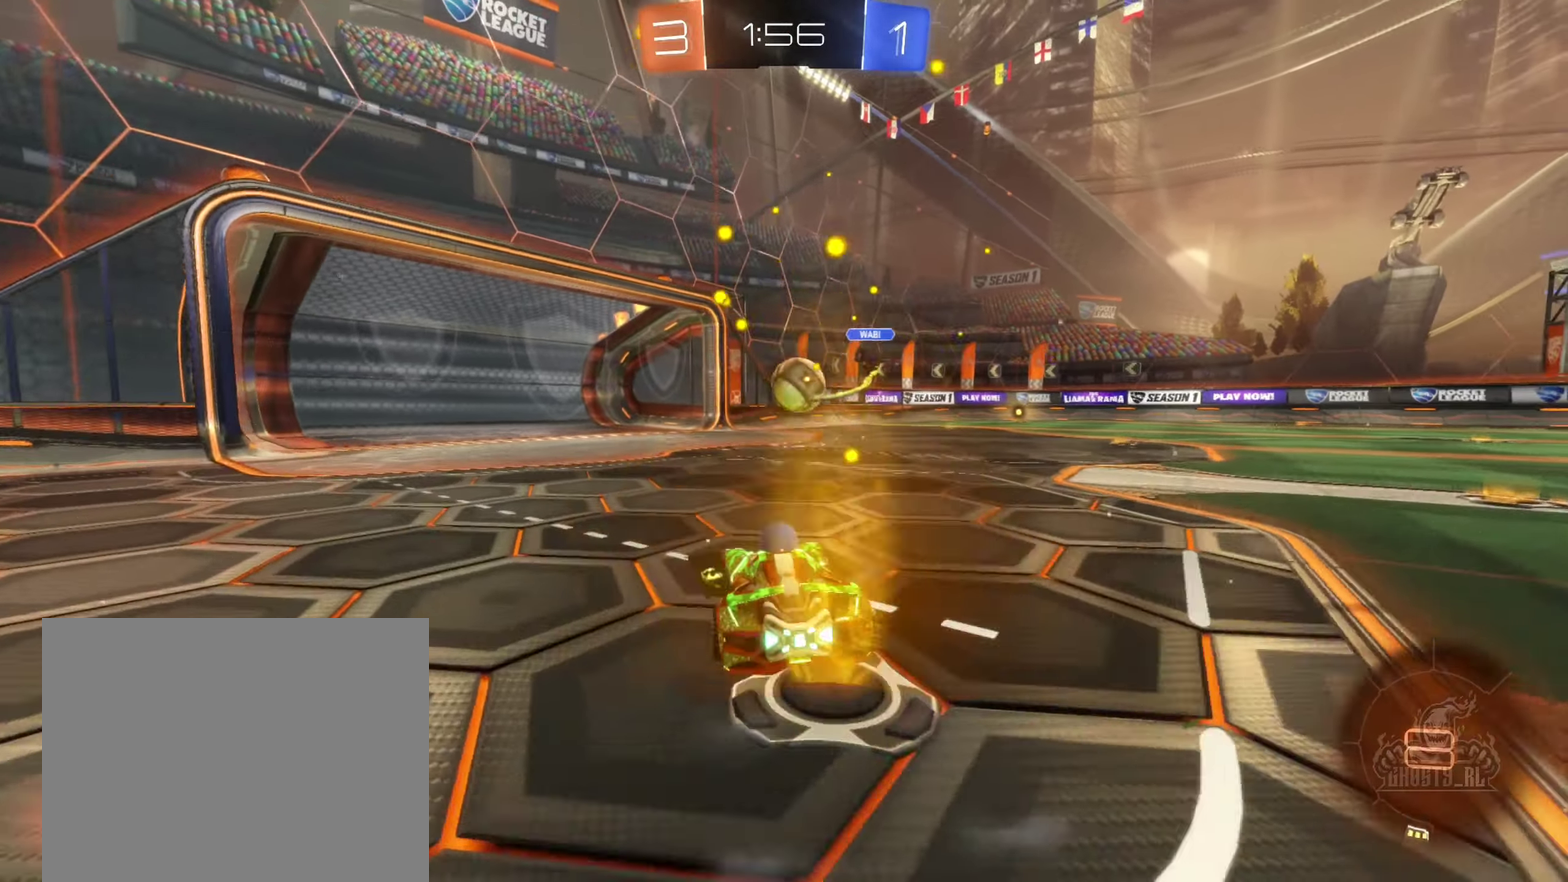
{"buttons": [], "left_stick": "left", "right_stick": "center", "events": [[83, "left_stick", "left"], [217, "left_stick", "center"], [317, "R2", "up"], [350, "left_stick", "down-right"], [367, "L2", "down"], [400, "left_stick", "center"], [450, "L2", "up"], [450, "left_stick", "left"]]}
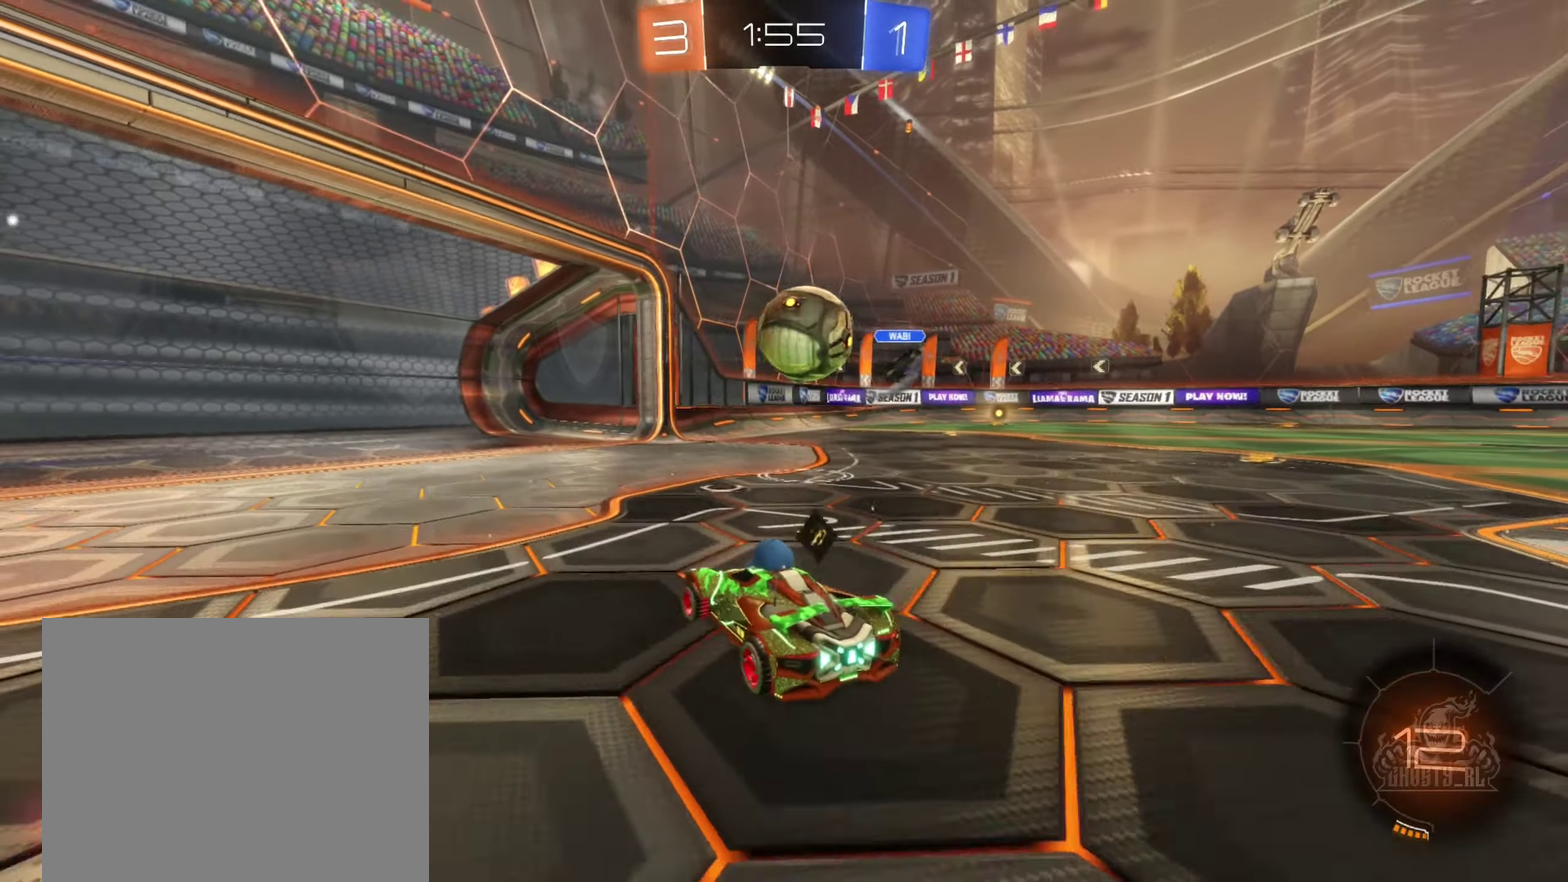
{"buttons": ["R2"], "left_stick": "up-right", "right_stick": "center", "events": [[33, "R2", "down"], [433, "left_stick", "up-right"]]}
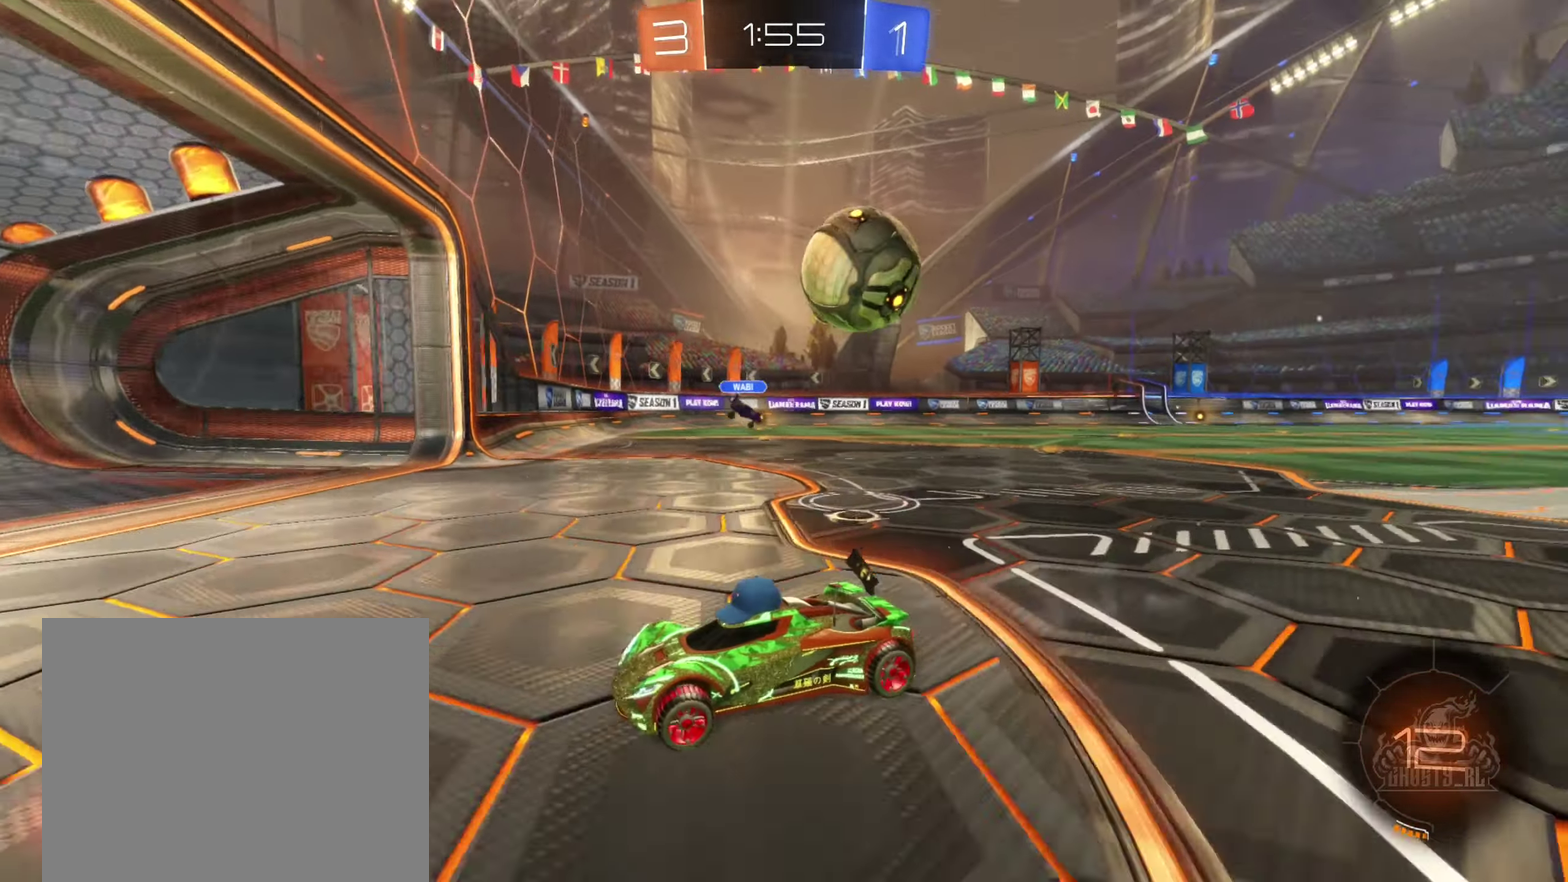
{"buttons": ["R2"], "left_stick": "up-right", "right_stick": "center", "events": [[117, "L1", "down"], [417, "L1", "up"]]}
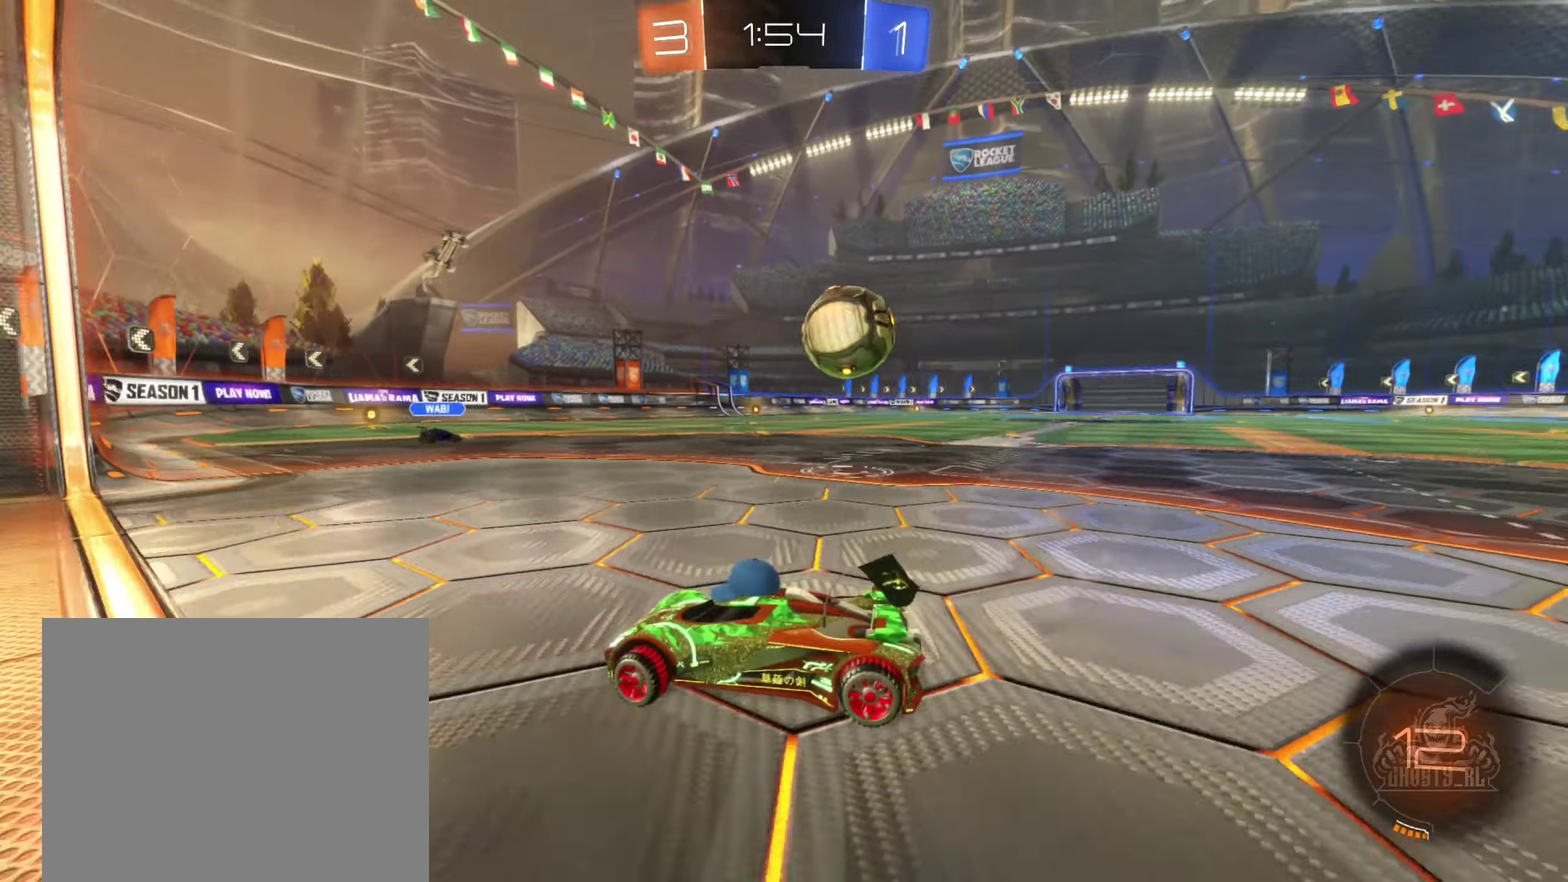
{"buttons": ["R2"], "left_stick": "right", "right_stick": "center", "events": [[383, "left_stick", "right"]]}
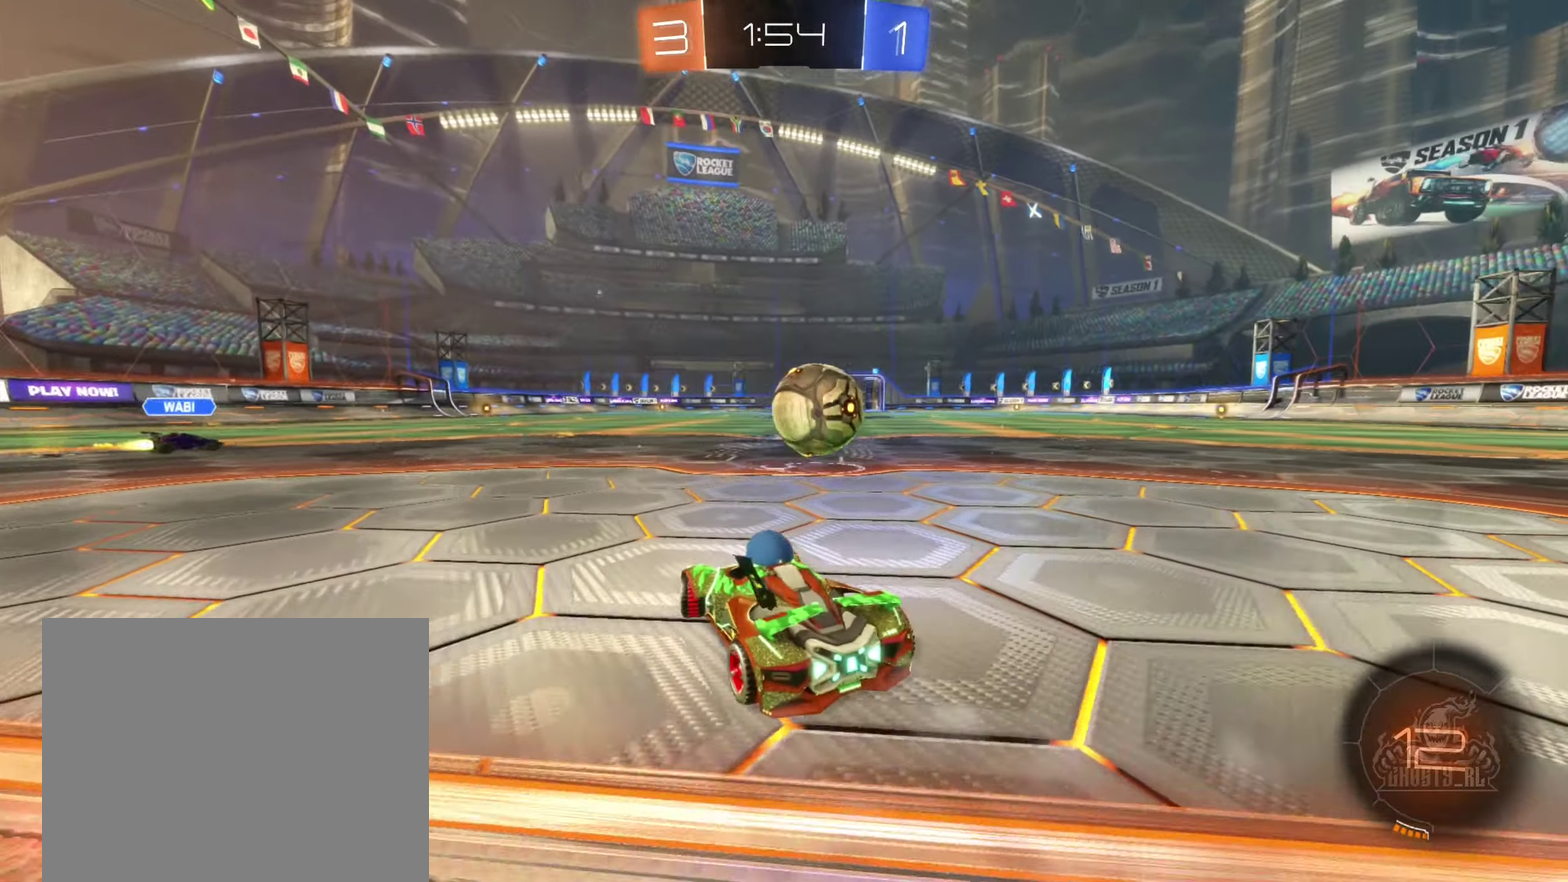
{"buttons": ["A", "B", "R2"], "left_stick": "down", "right_stick": "center", "events": [[217, "B", "down"], [283, "left_stick", "center"], [450, "left_stick", "down"], [483, "A", "down"]]}
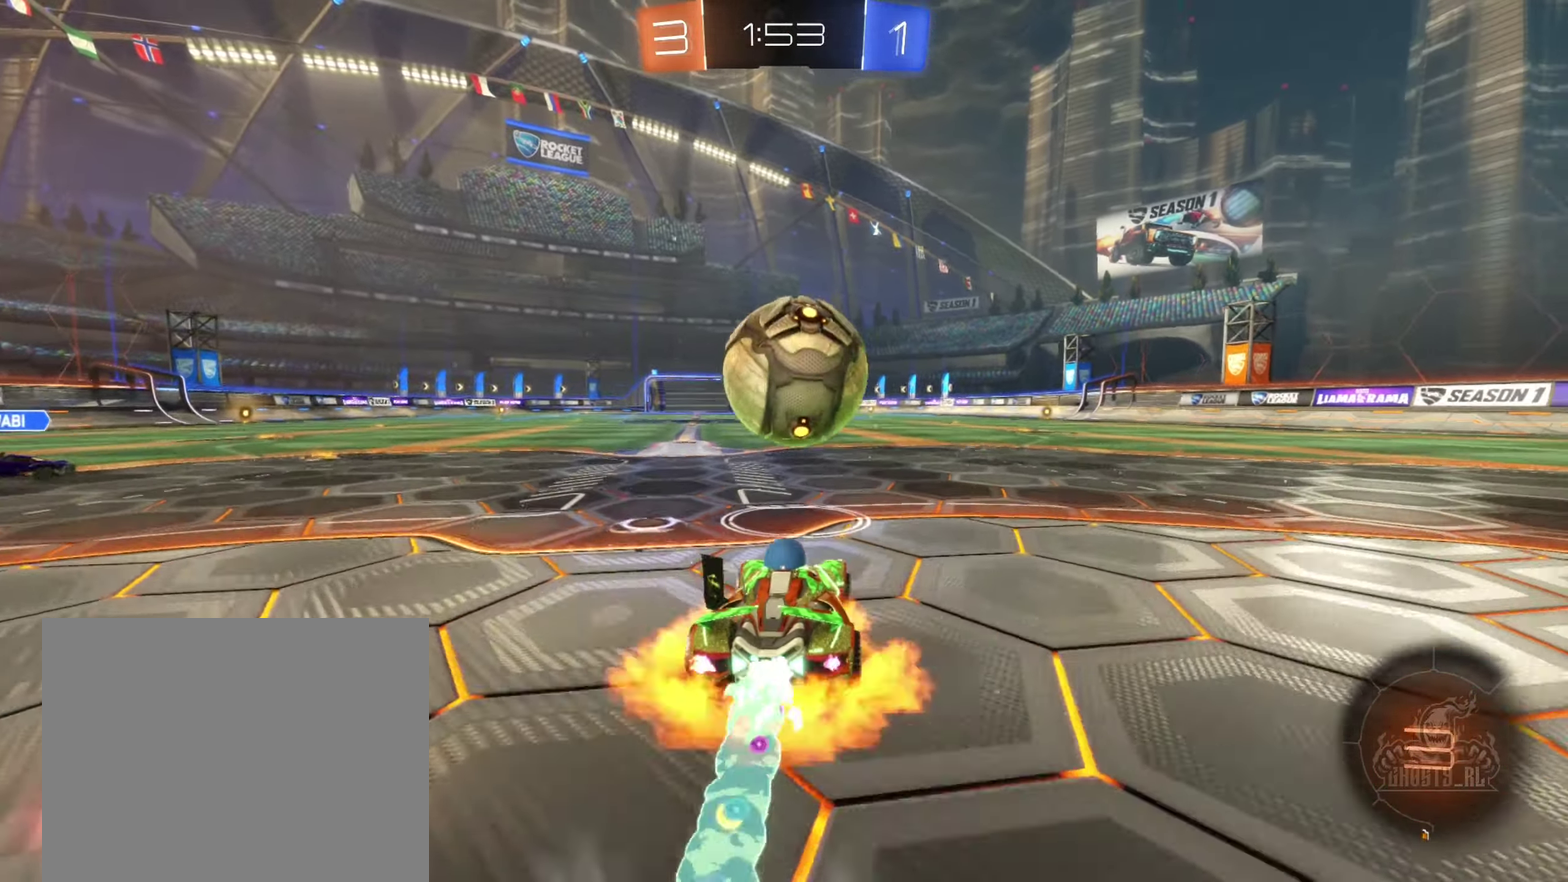
{"buttons": [], "left_stick": "up-right", "right_stick": "center", "events": [[117, "A", "up"], [183, "left_stick", "up"], [200, "A", "down"], [317, "left_stick", "up-right"], [383, "R2", "up"], [417, "A", "up"], [483, "B", "up"]]}
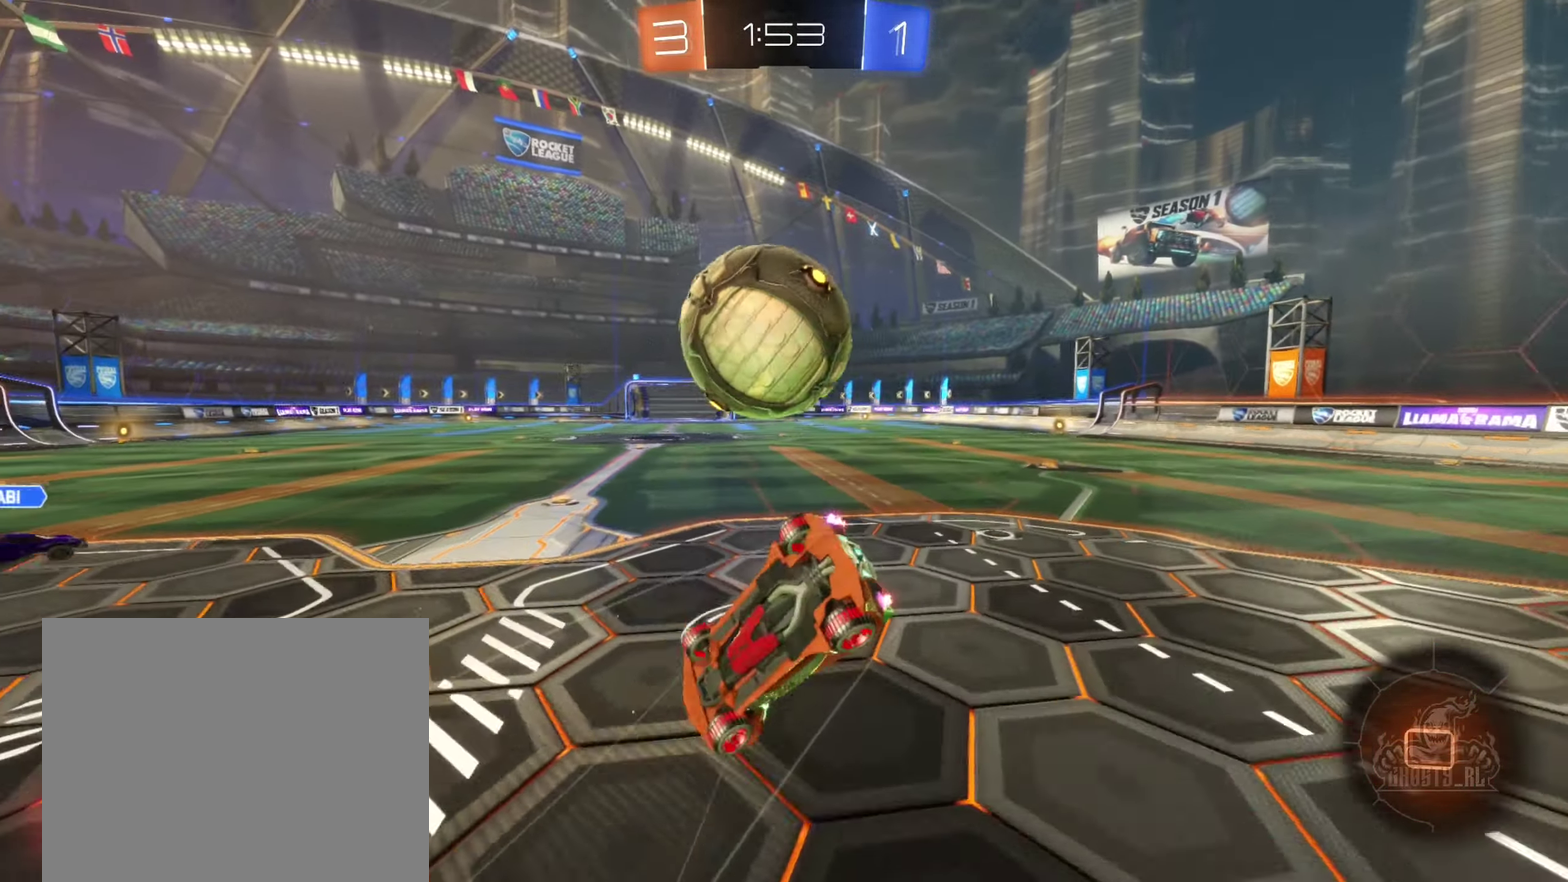
{"buttons": [], "left_stick": "center", "right_stick": "center", "events": [[250, "left_stick", "up"], [317, "left_stick", "center"]]}
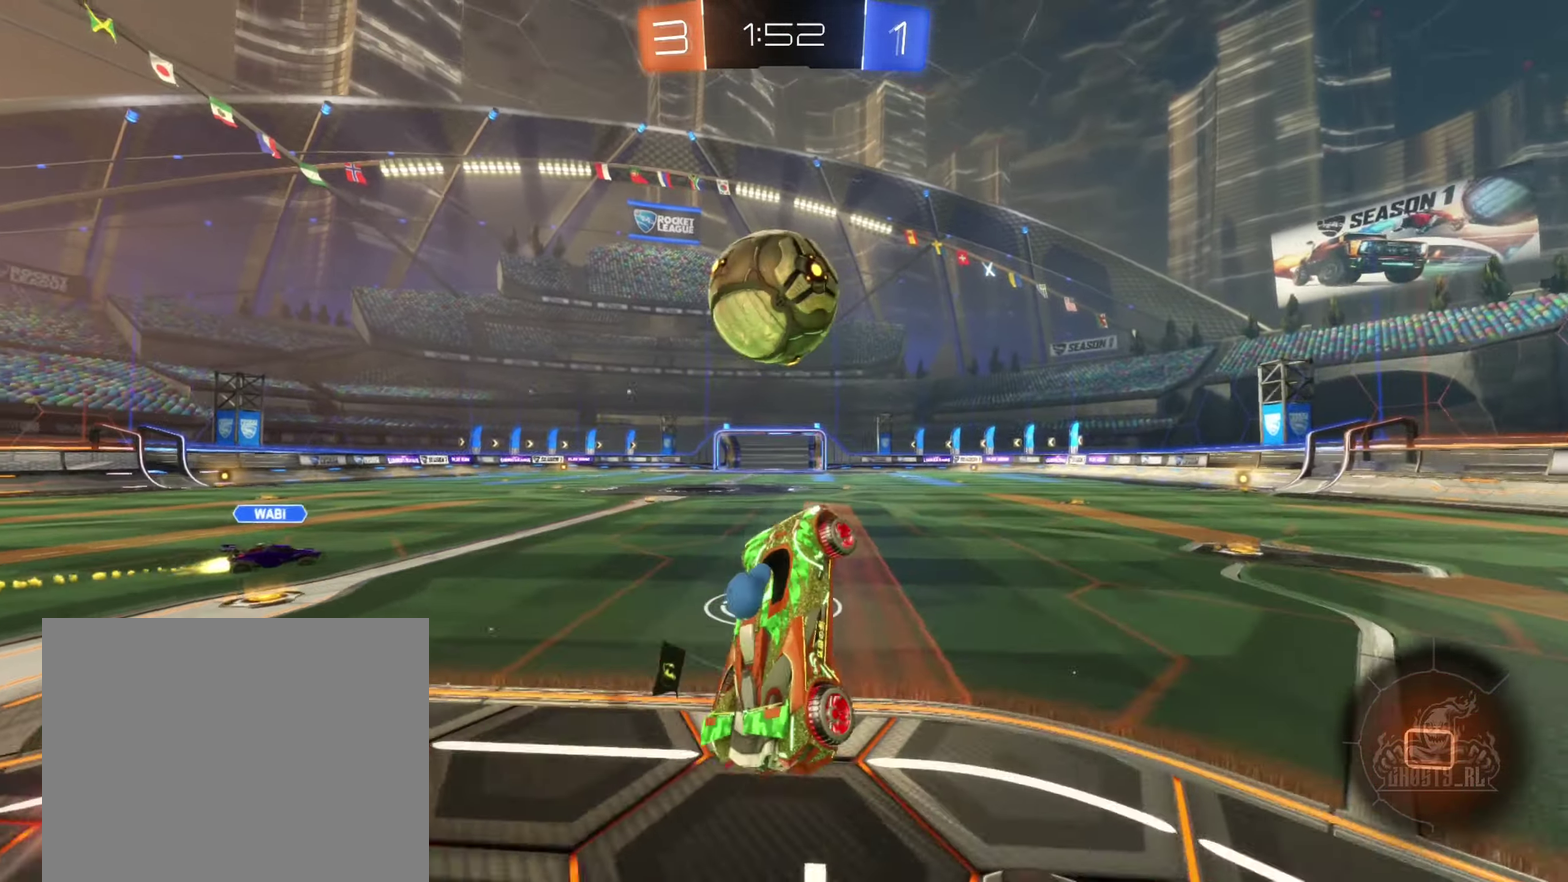
{"buttons": ["R2"], "left_stick": "right", "right_stick": "center", "events": [[317, "left_stick", "right"], [384, "R2", "down"]]}
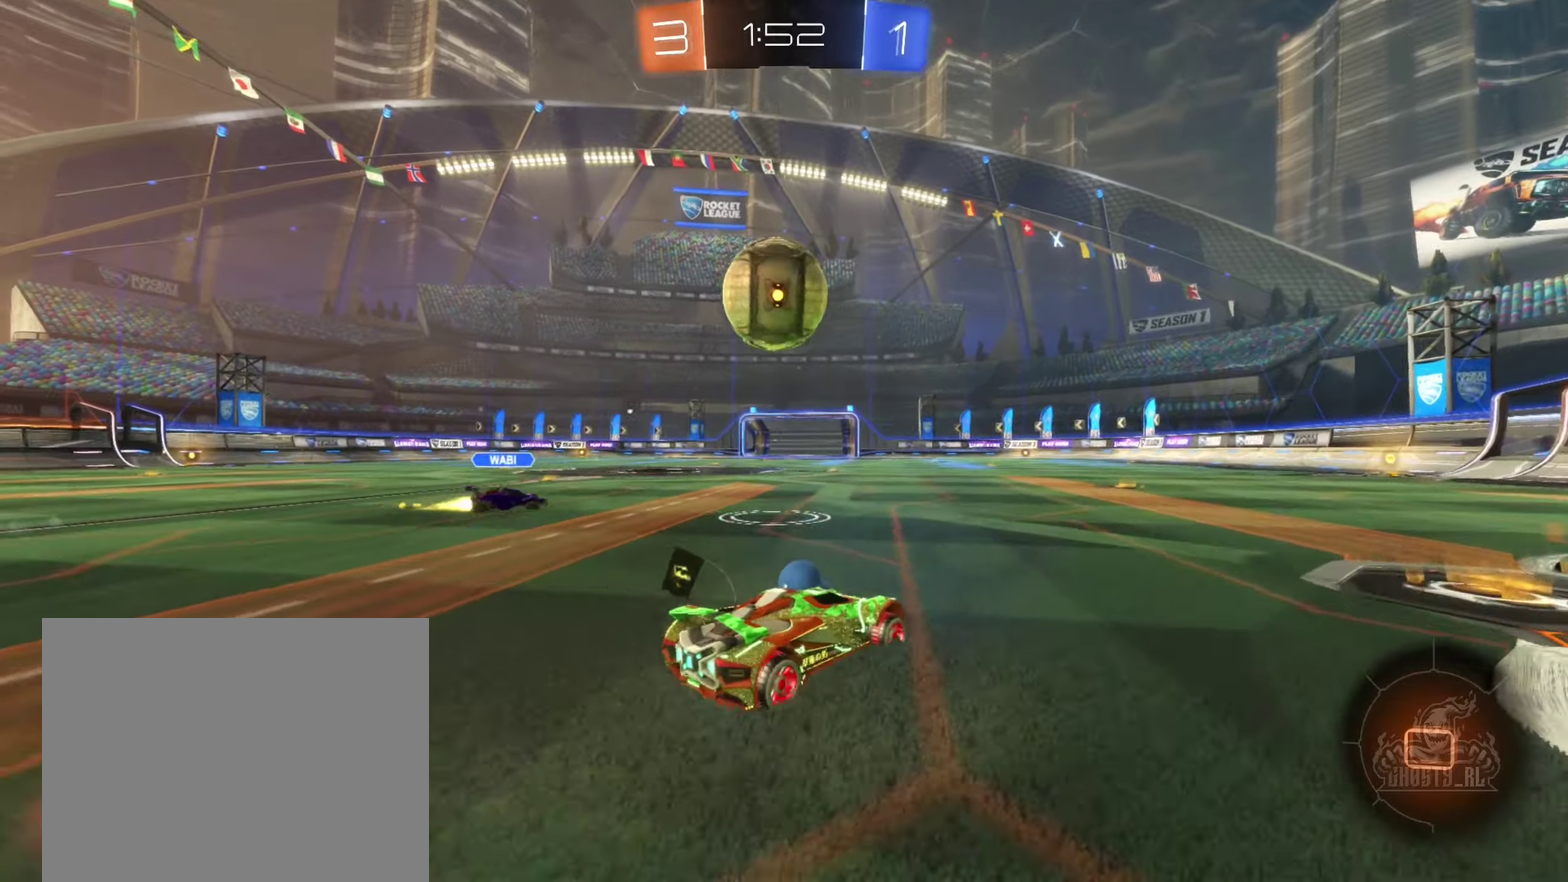
{"buttons": ["R2"], "left_stick": "left", "right_stick": "center", "events": [[317, "left_stick", "center"], [367, "left_stick", "left"]]}
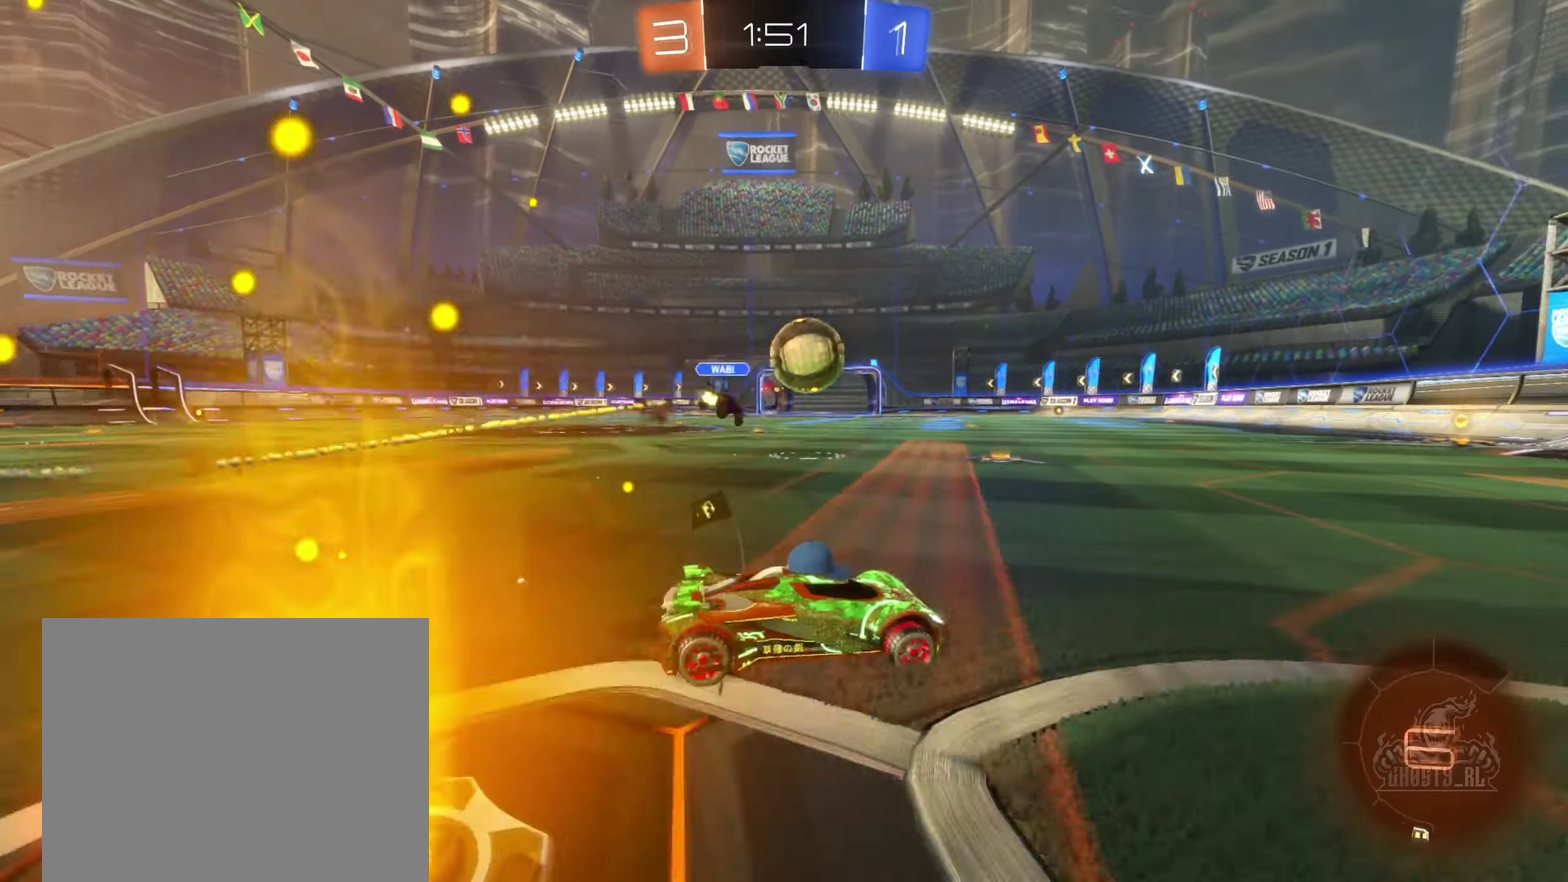
{"buttons": ["R2"], "left_stick": "left", "right_stick": "center", "events": [[117, "left_stick", "center"], [467, "left_stick", "left"]]}
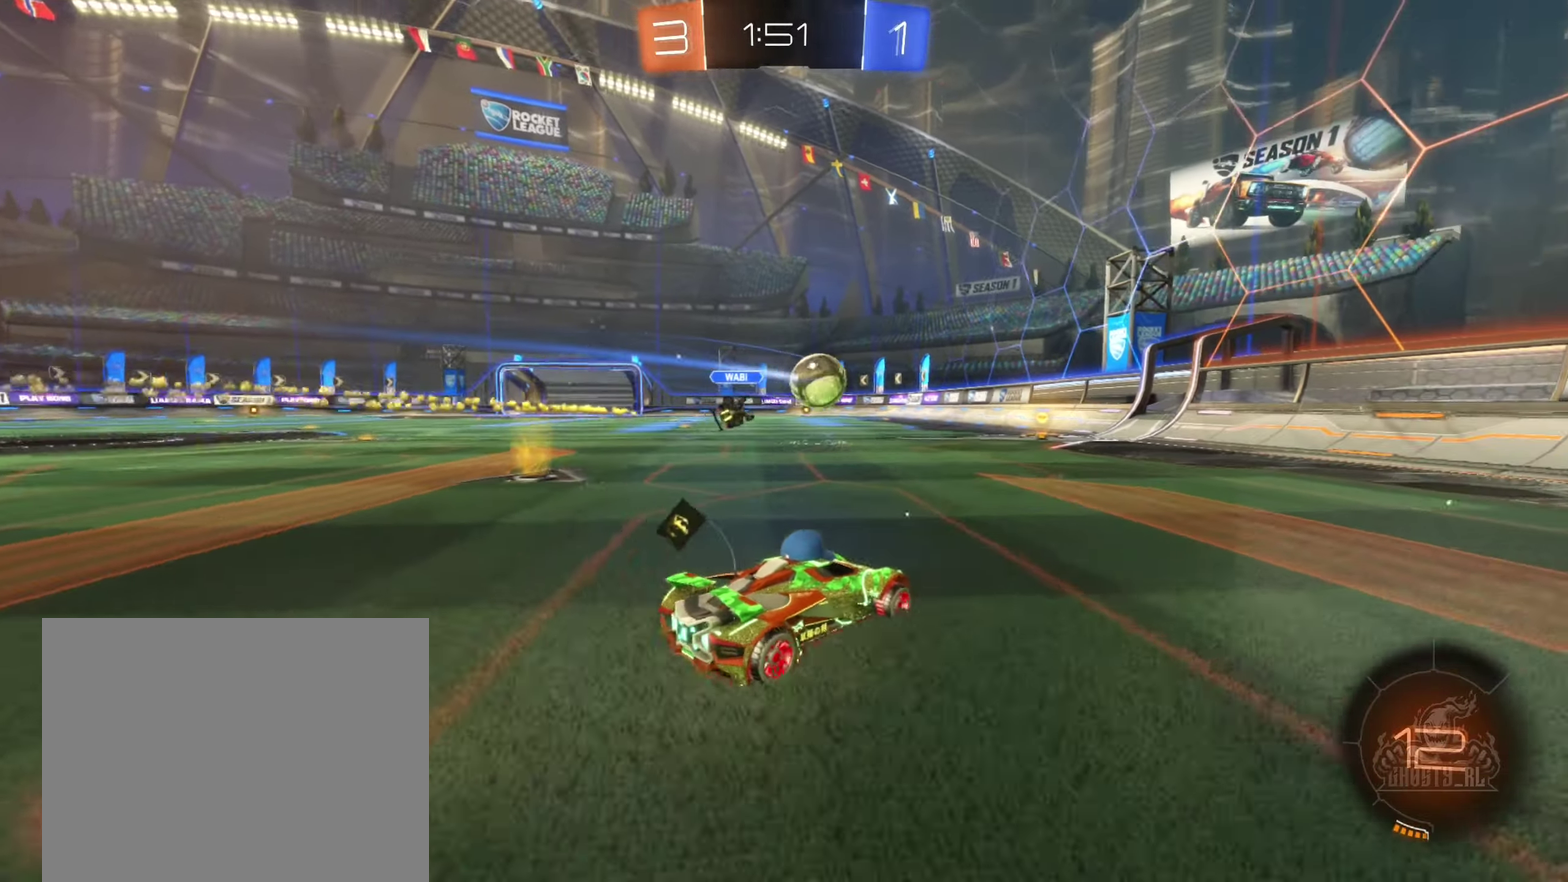
{"buttons": ["R2"], "left_stick": "center", "right_stick": "center", "events": [[134, "left_stick", "center"], [317, "left_stick", "left"], [434, "left_stick", "center"]]}
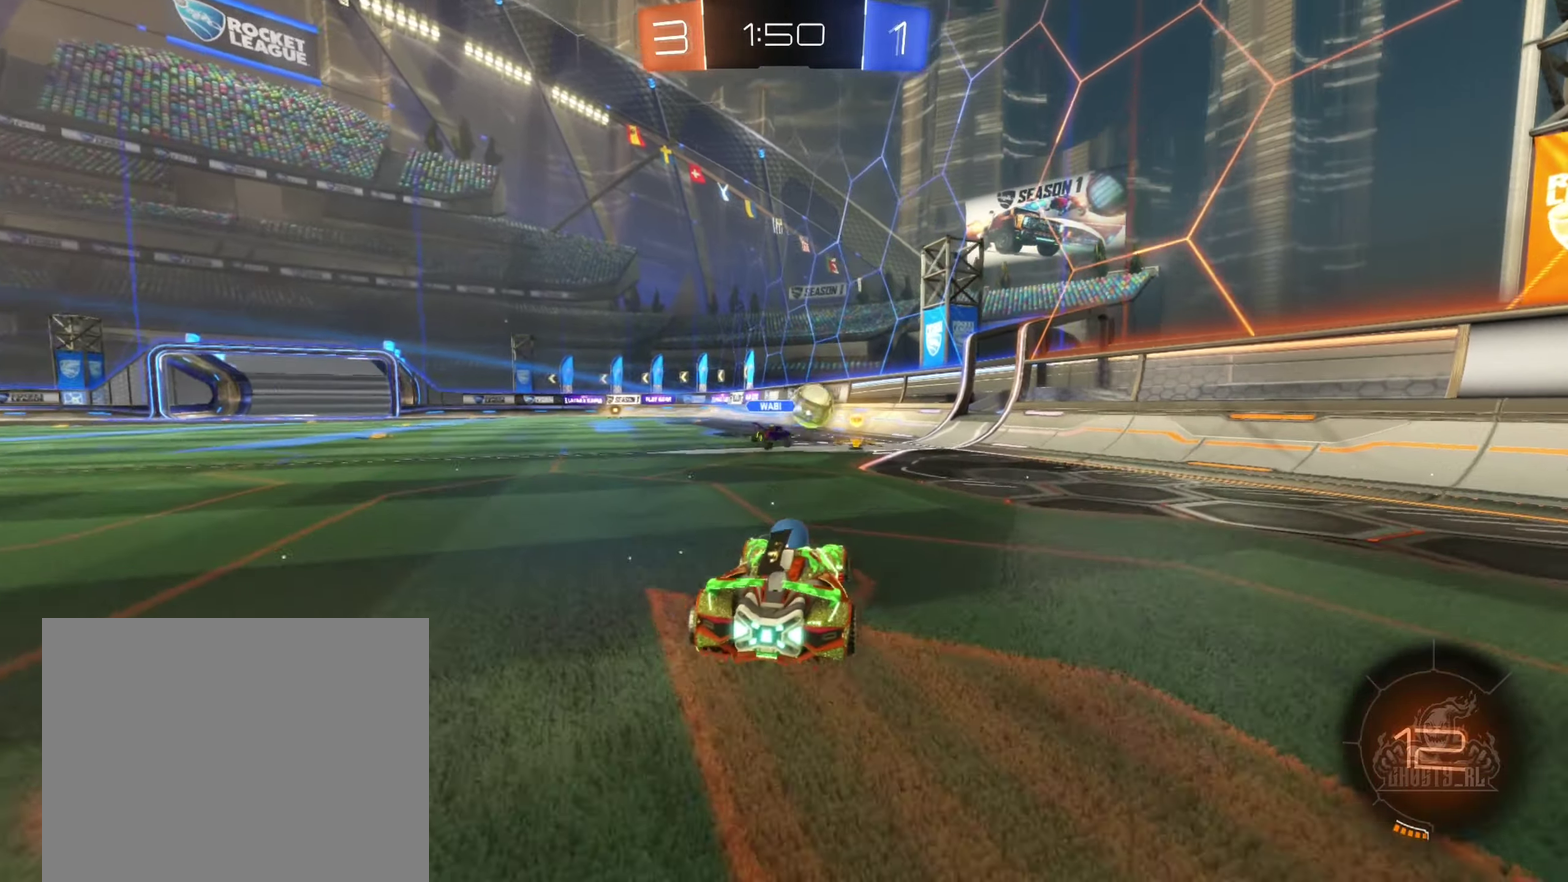
{"buttons": ["R2"], "left_stick": "left", "right_stick": "center", "events": [[234, "left_stick", "down-right"], [350, "left_stick", "center"], [417, "left_stick", "left"]]}
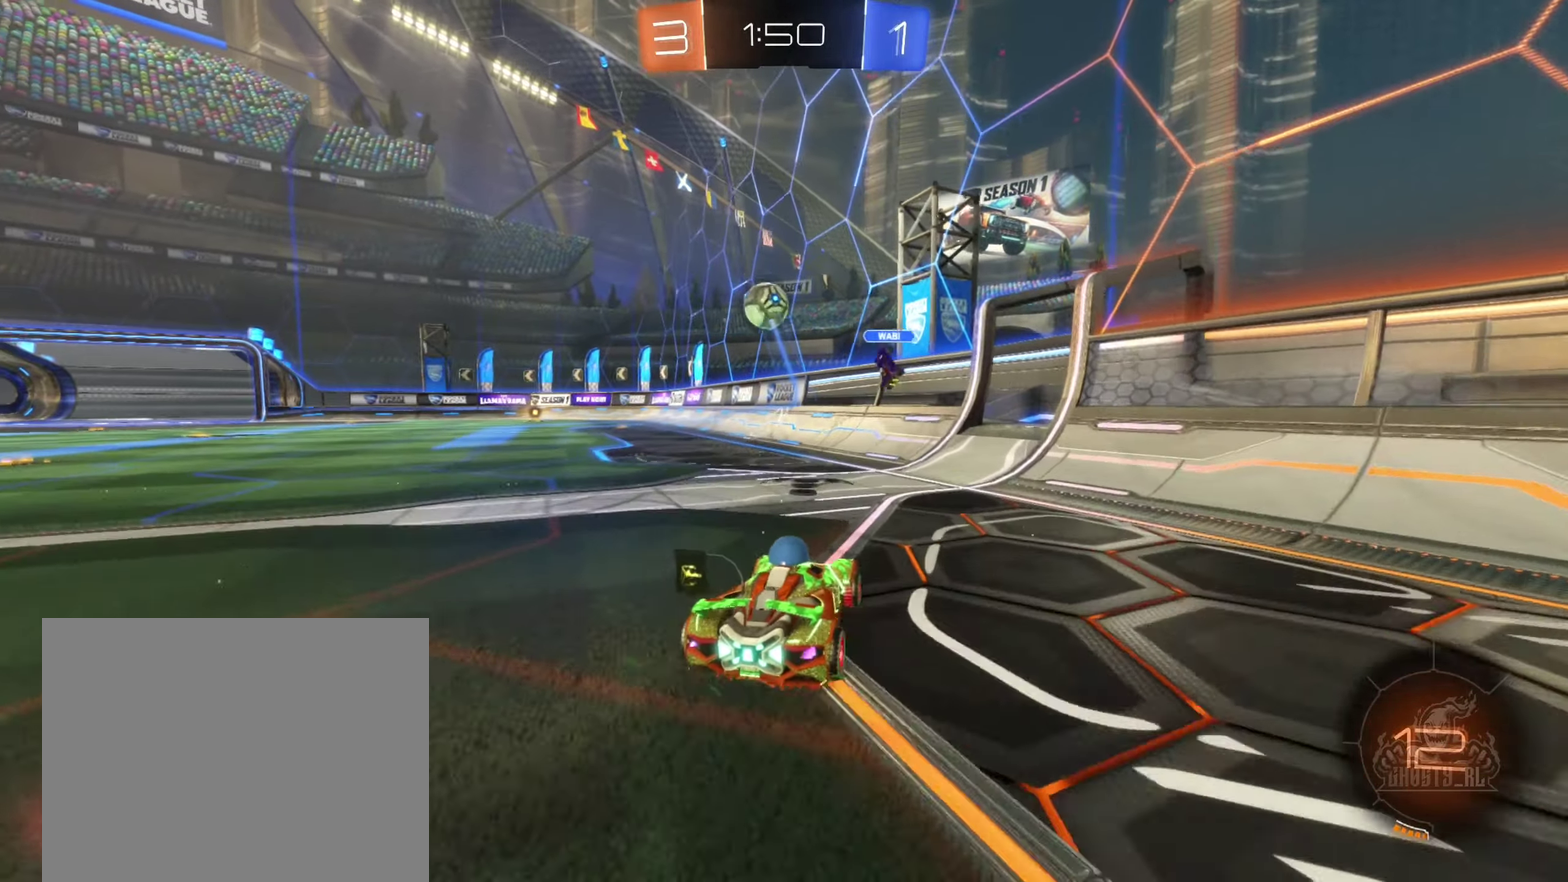
{"buttons": ["R2"], "left_stick": "right", "right_stick": "center", "events": [[434, "left_stick", "center"], [484, "left_stick", "right"]]}
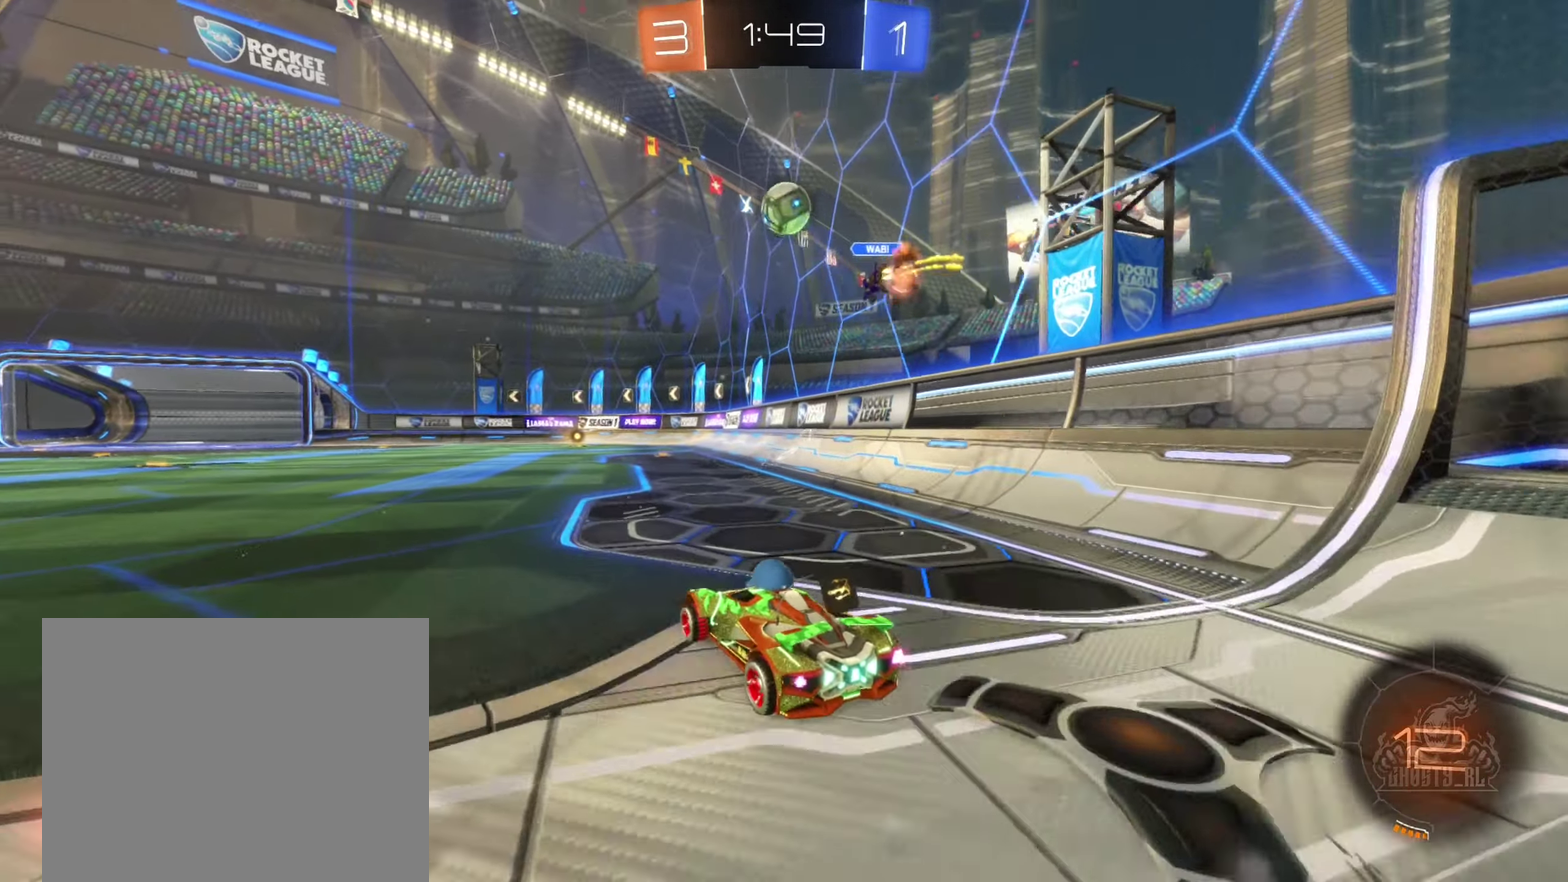
{"buttons": [], "left_stick": "right", "right_stick": "center", "events": [[184, "R2", "up"]]}
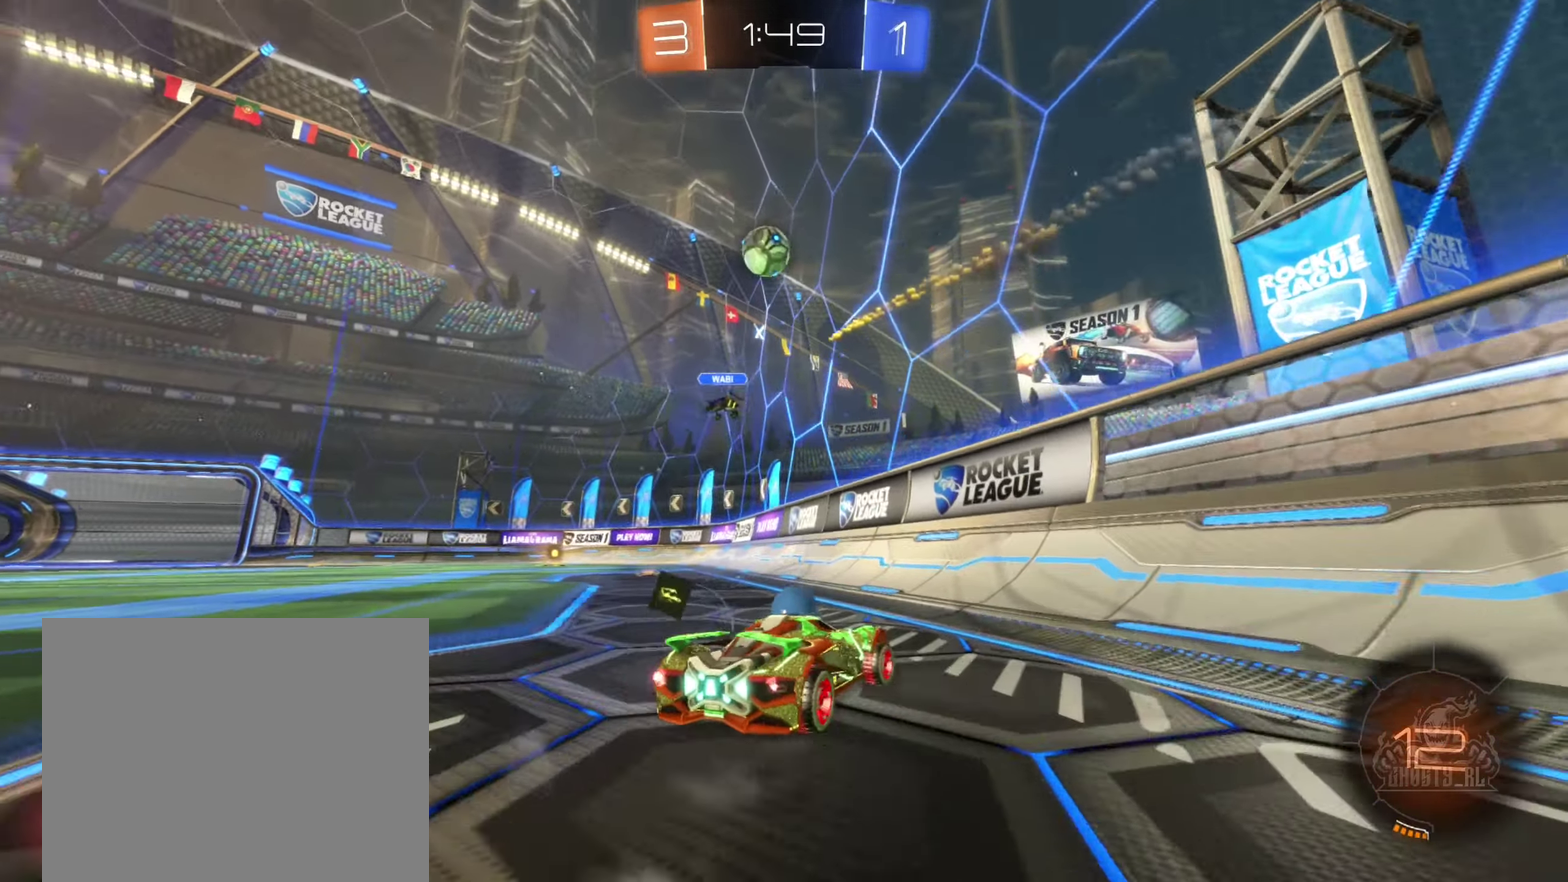
{"buttons": ["L1", "R2"], "left_stick": "left", "right_stick": "center", "events": [[67, "left_stick", "left"], [234, "R2", "down"], [400, "L1", "down"]]}
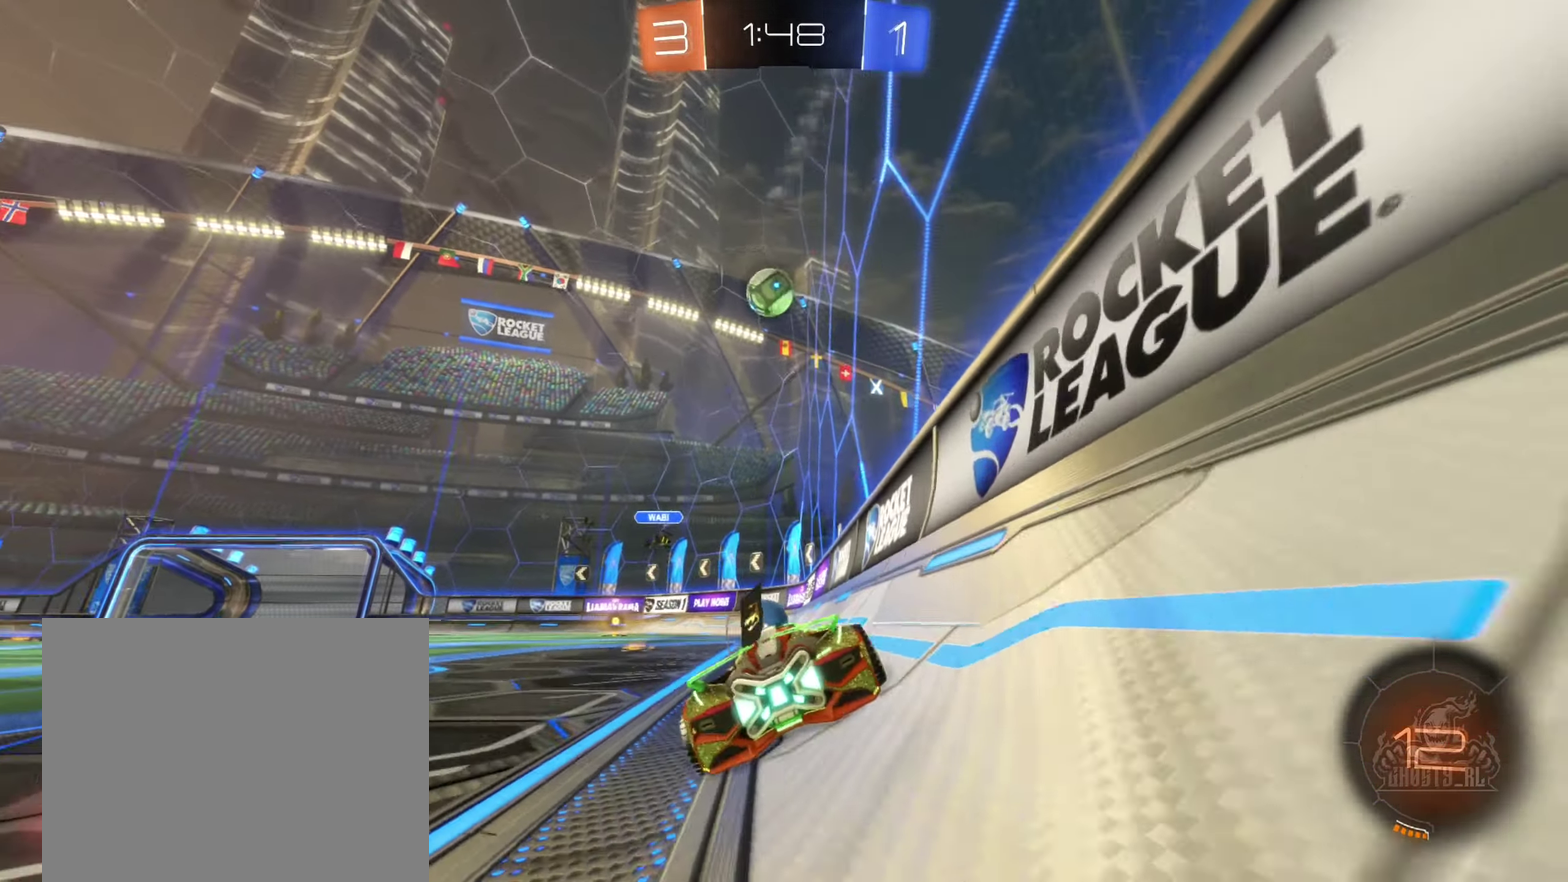
{"buttons": ["R2"], "left_stick": "right", "right_stick": "center", "events": [[34, "L1", "up"], [184, "left_stick", "center"], [434, "left_stick", "right"]]}
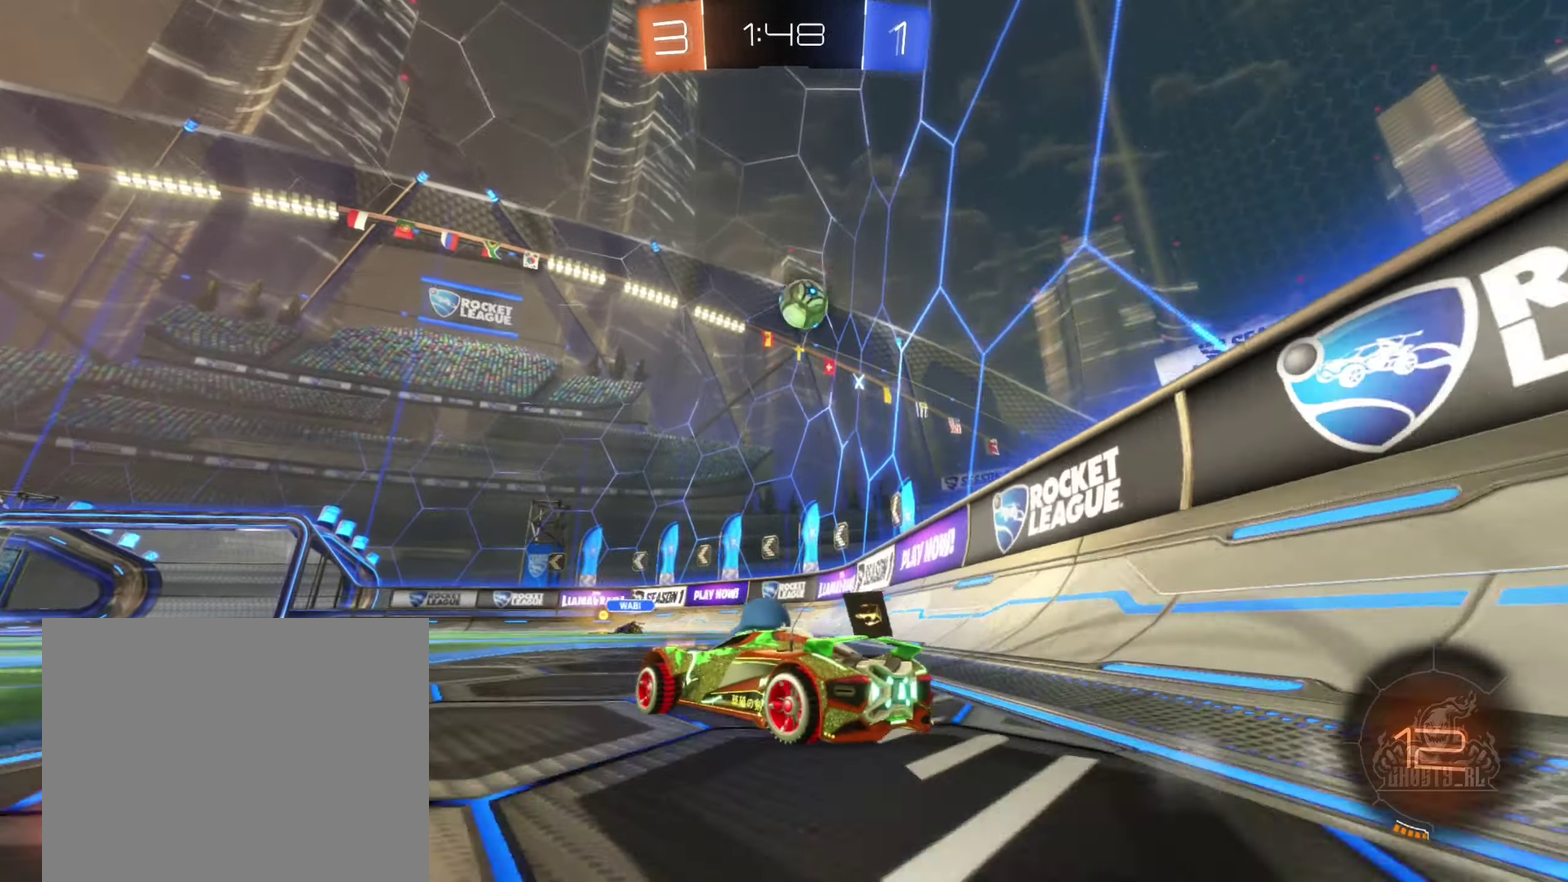
{"buttons": ["B", "R2"], "left_stick": "center", "right_stick": "center", "events": [[284, "left_stick", "center"], [467, "B", "down"]]}
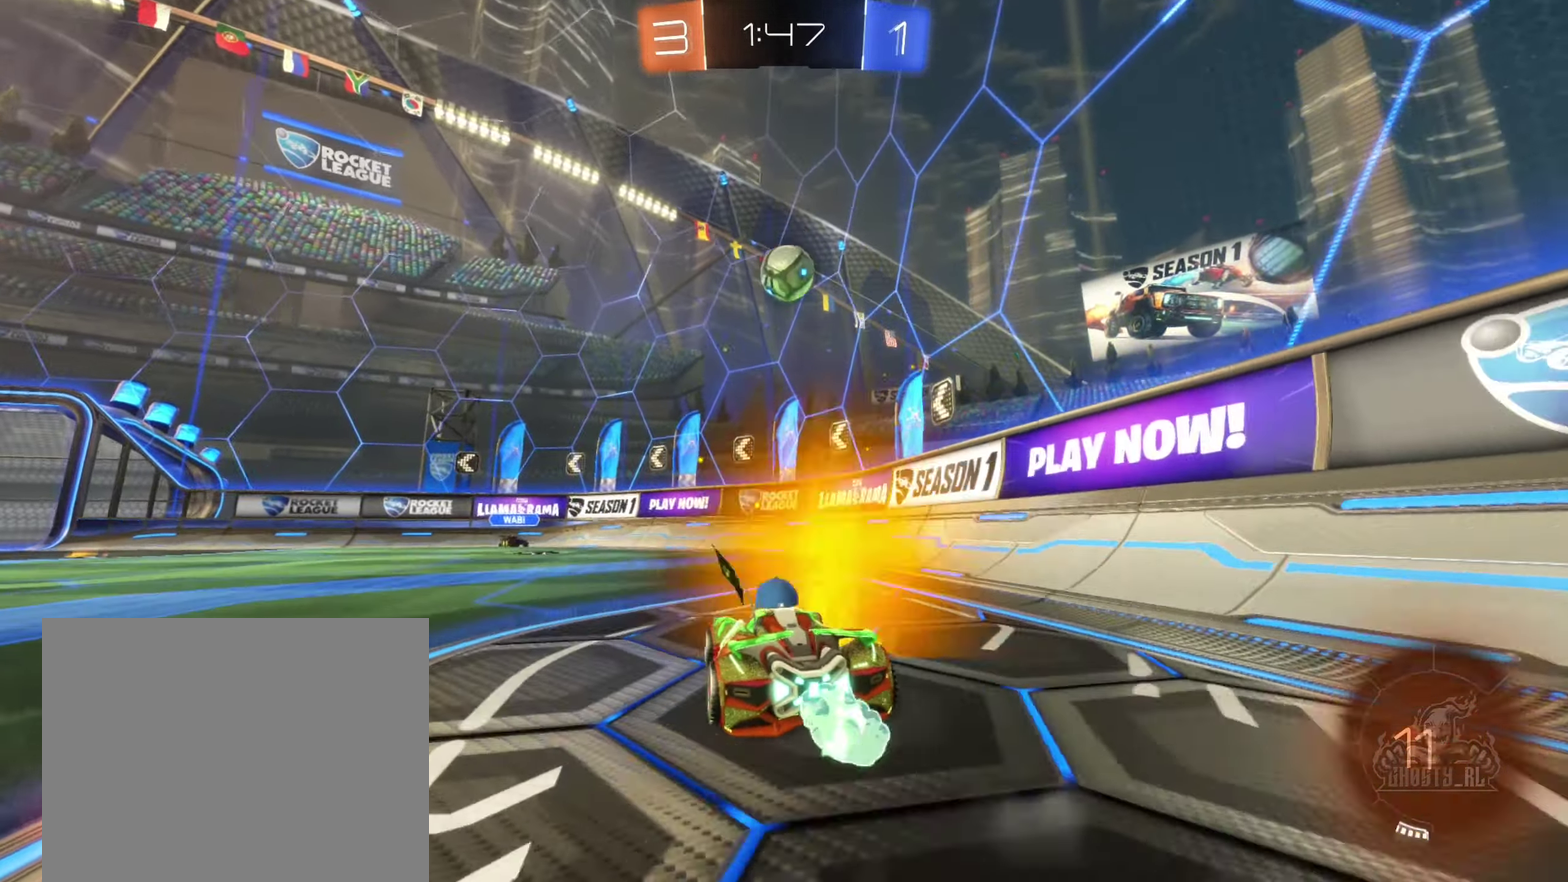
{"buttons": ["R2"], "left_stick": "left", "right_stick": "center", "events": [[184, "B", "up"], [200, "R2", "up"], [217, "left_stick", "left"], [334, "left_stick", "down-right"], [466, "left_stick", "left"], [500, "R2", "down"]]}
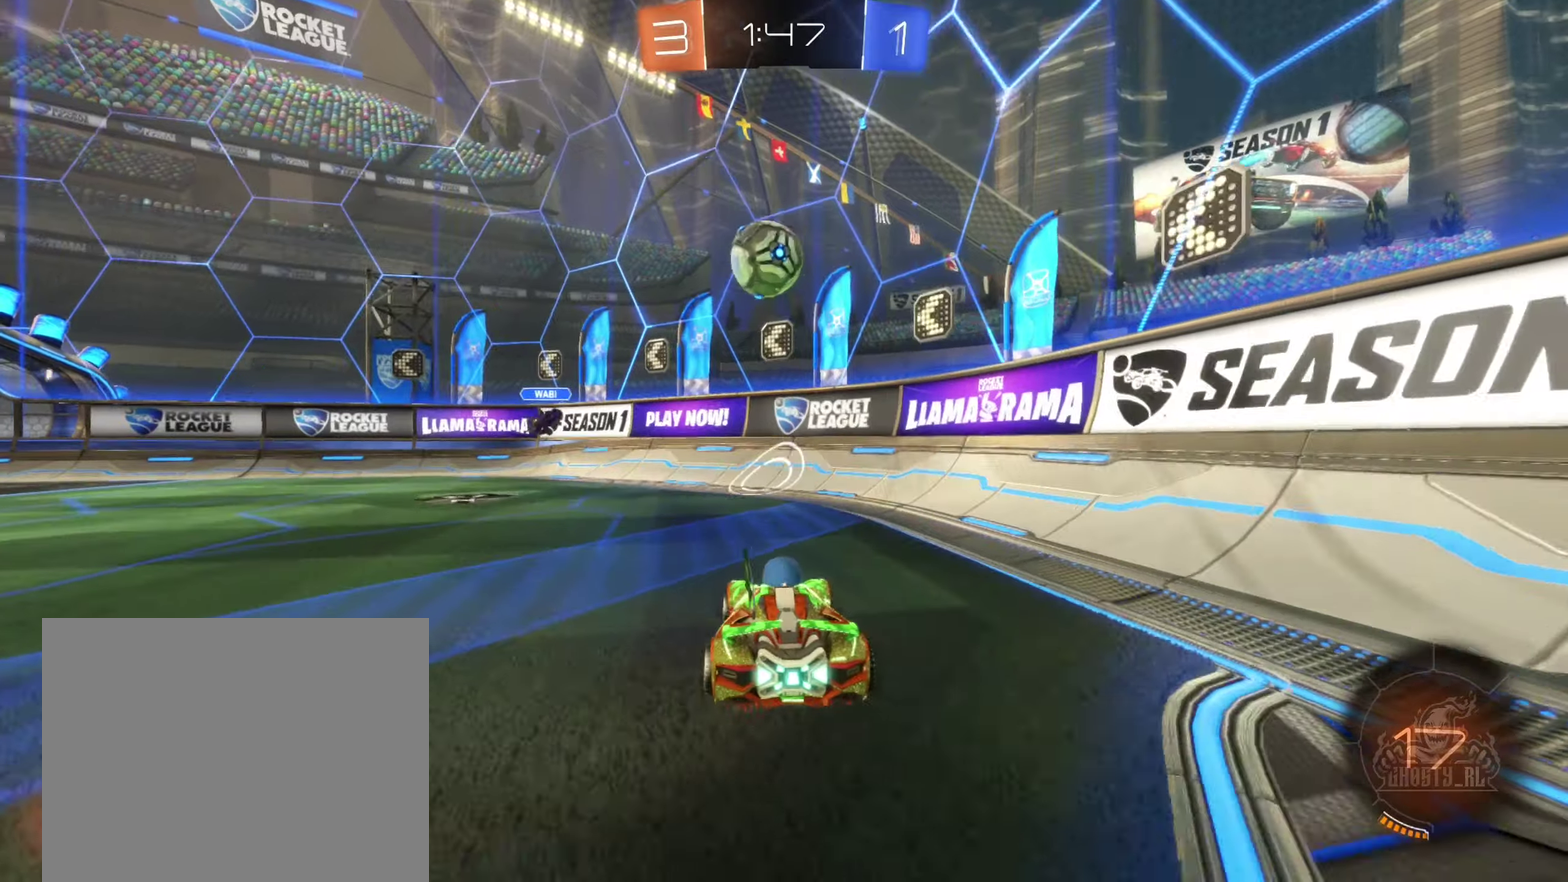
{"buttons": ["A", "R2"], "left_stick": "down", "right_stick": "center", "events": [[166, "left_stick", "center"], [366, "left_stick", "left"], [400, "A", "down"], [466, "left_stick", "down"]]}
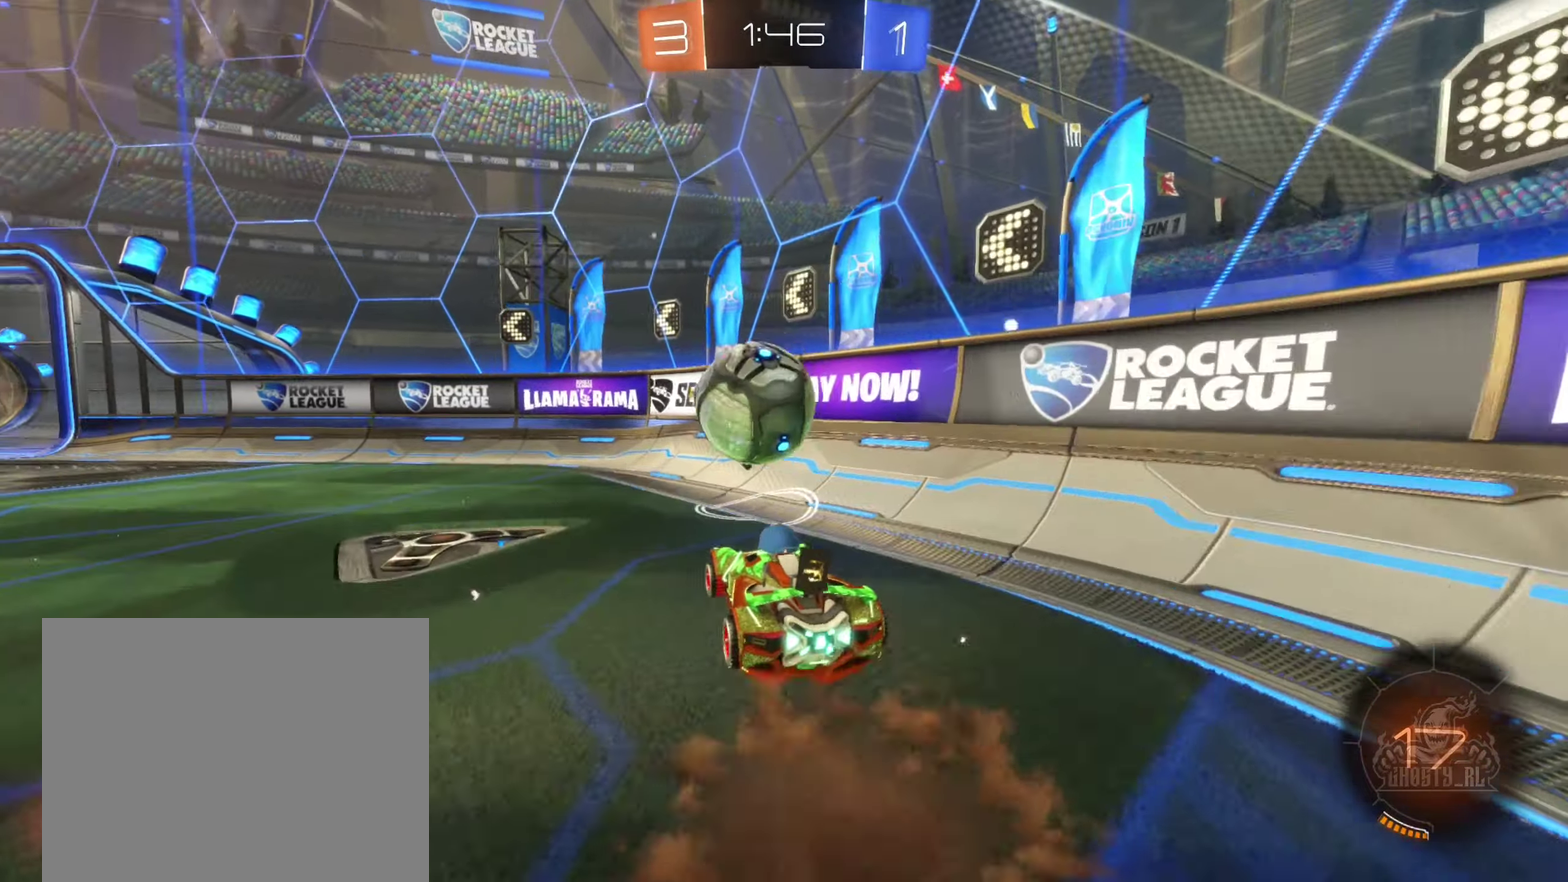
{"buttons": ["L1", "R2"], "left_stick": "down-left", "right_stick": "center", "events": [[50, "L1", "down"], [50, "left_stick", "down-left"], [100, "left_stick", "left"], [133, "A", "up"], [150, "left_stick", "up-left"], [200, "A", "down"], [266, "left_stick", "left"], [333, "left_stick", "down-left"], [450, "A", "up"]]}
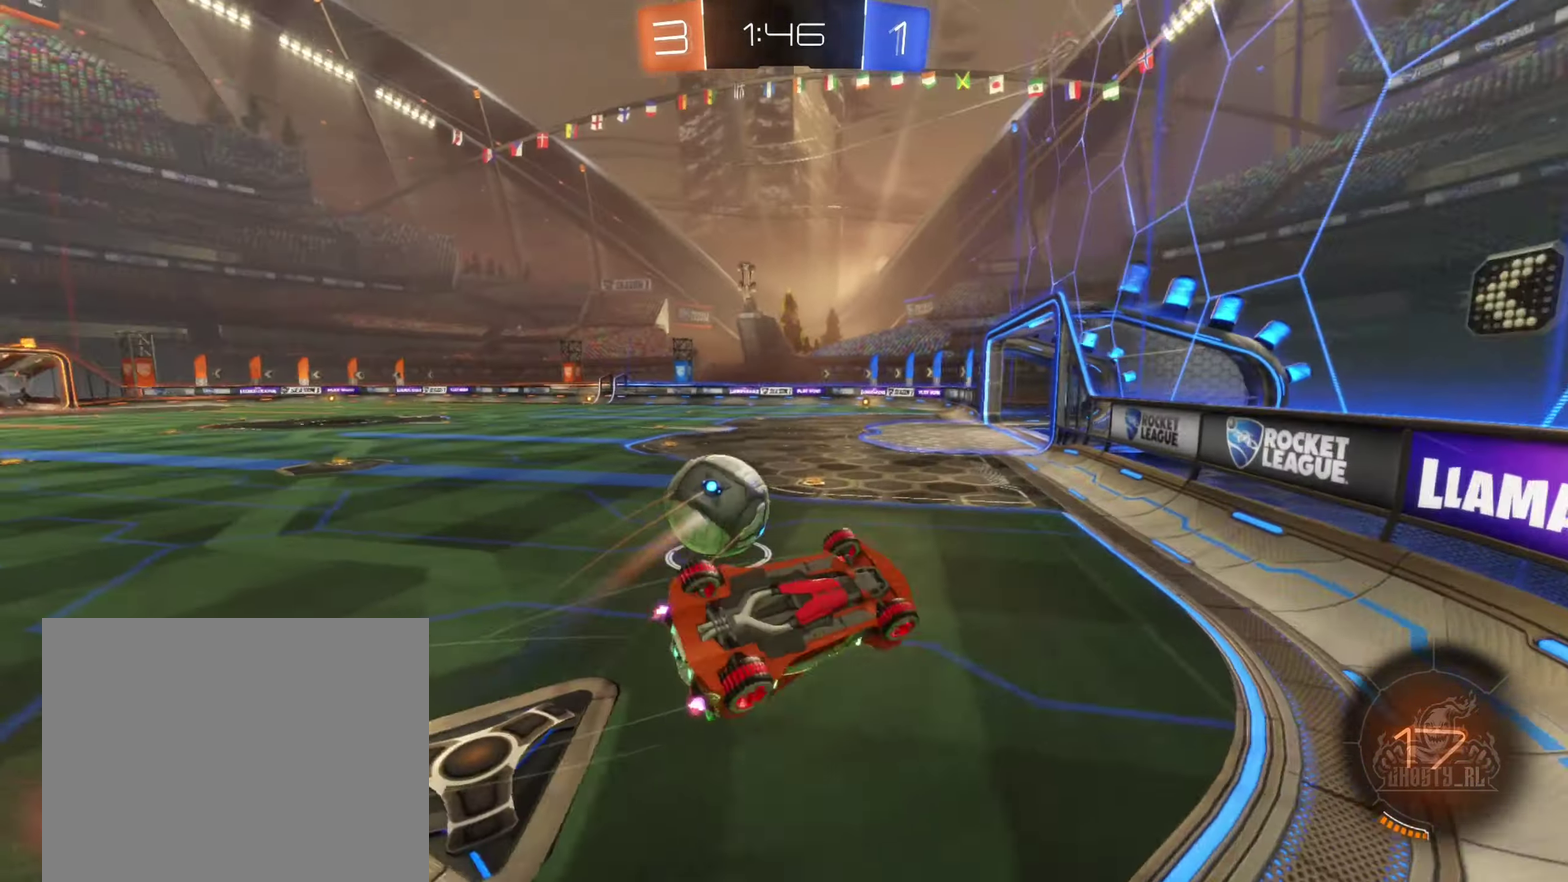
{"buttons": ["L1", "R2"], "left_stick": "left", "right_stick": "center", "events": [[83, "left_stick", "up-left"], [400, "left_stick", "left"]]}
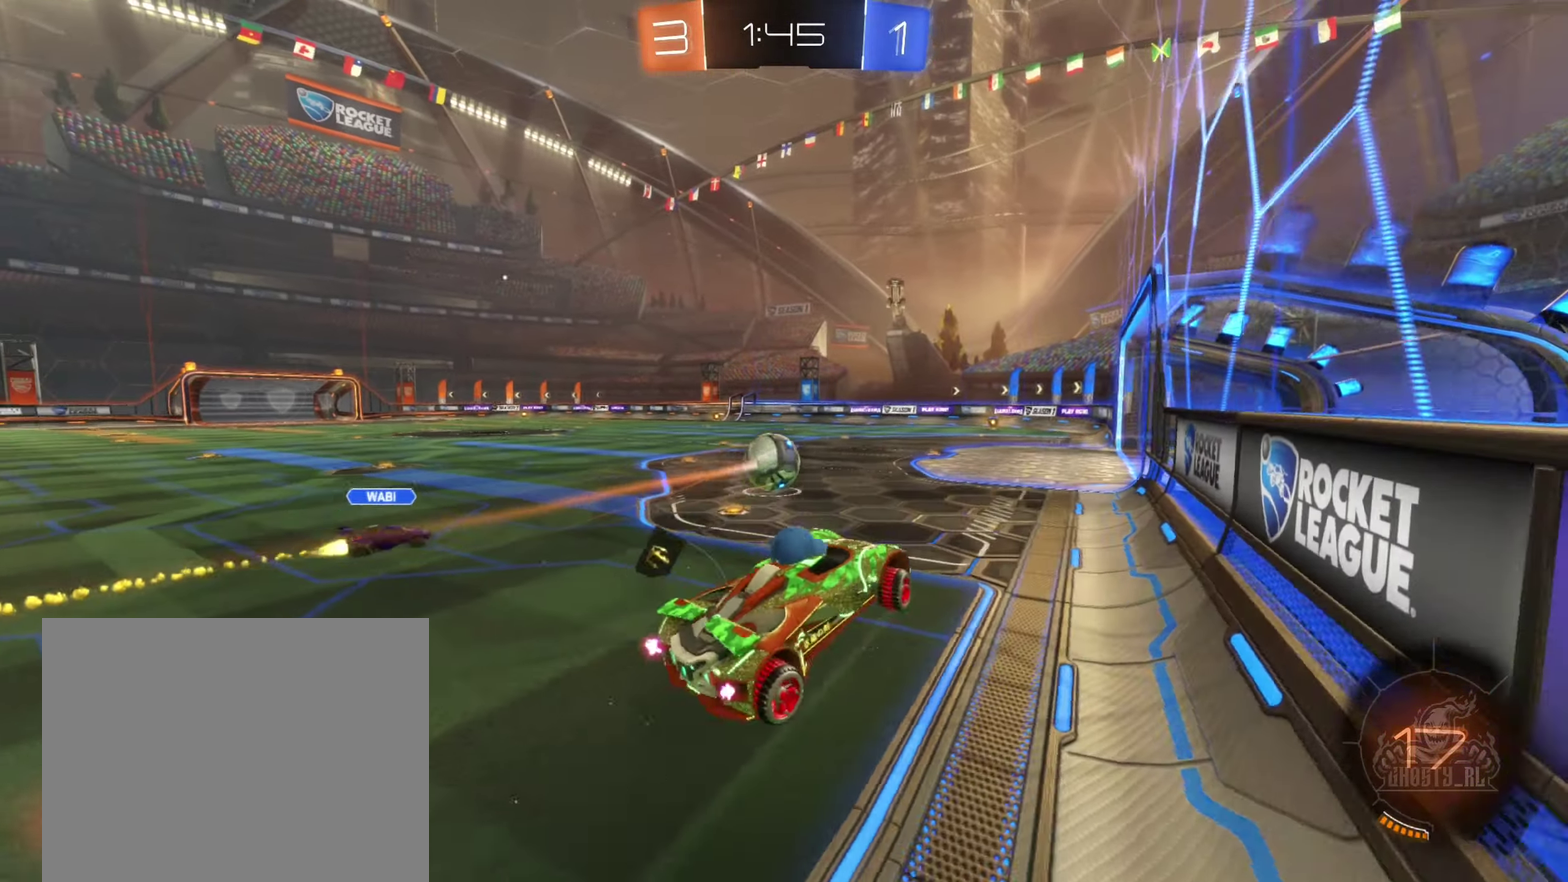
{"buttons": ["B", "R2"], "left_stick": "center", "right_stick": "center", "events": [[16, "L1", "up"], [50, "left_stick", "center"], [266, "B", "down"], [316, "left_stick", "left"], [450, "left_stick", "center"]]}
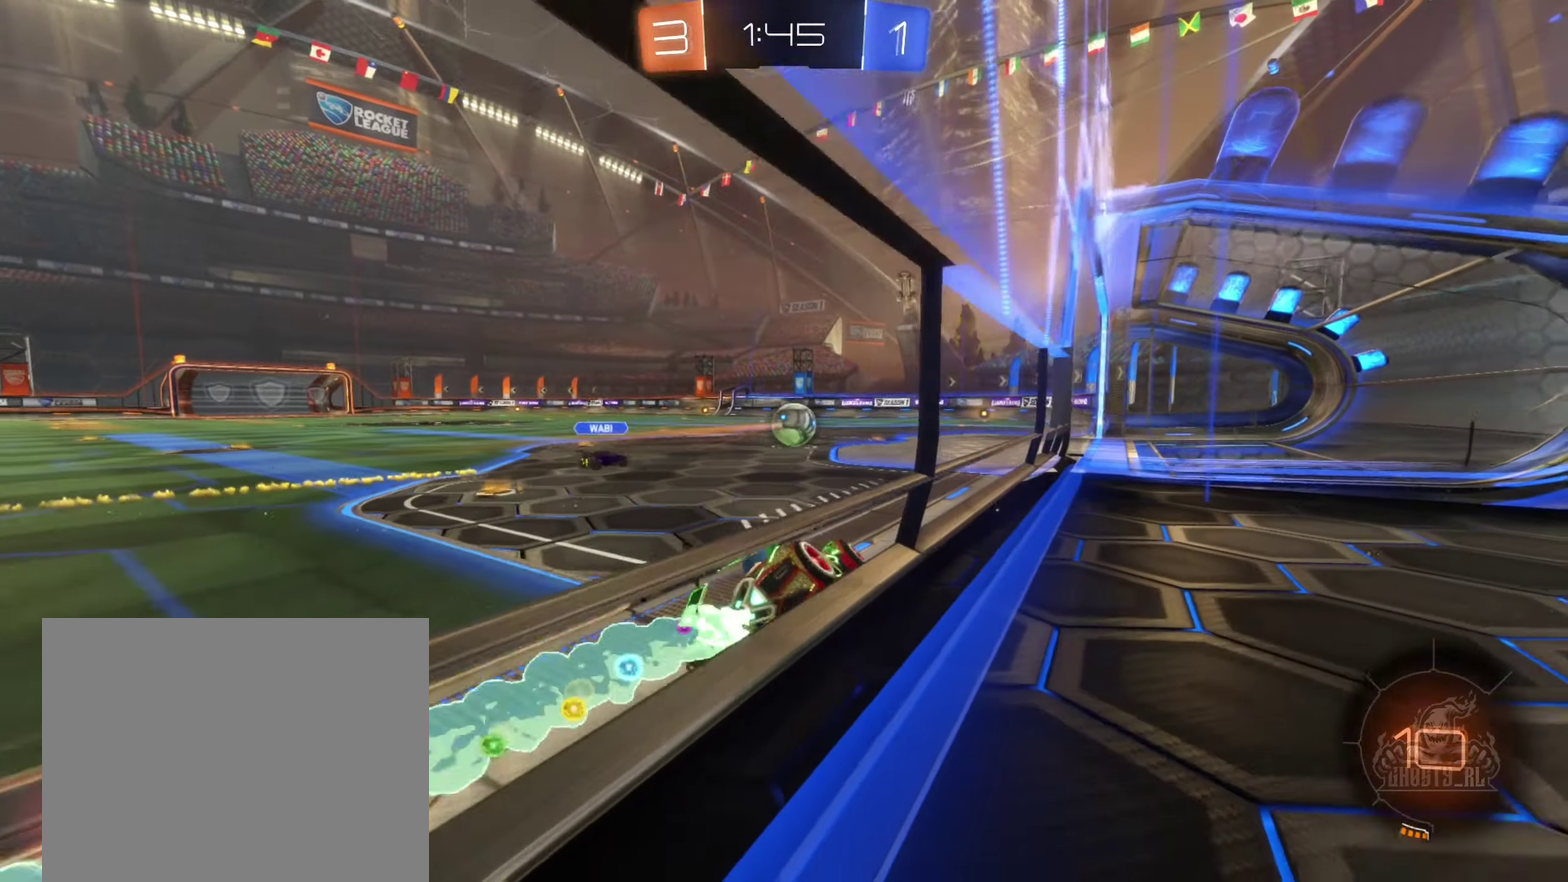
{"buttons": ["A", "B", "R2"], "left_stick": "up-right", "right_stick": "center"}
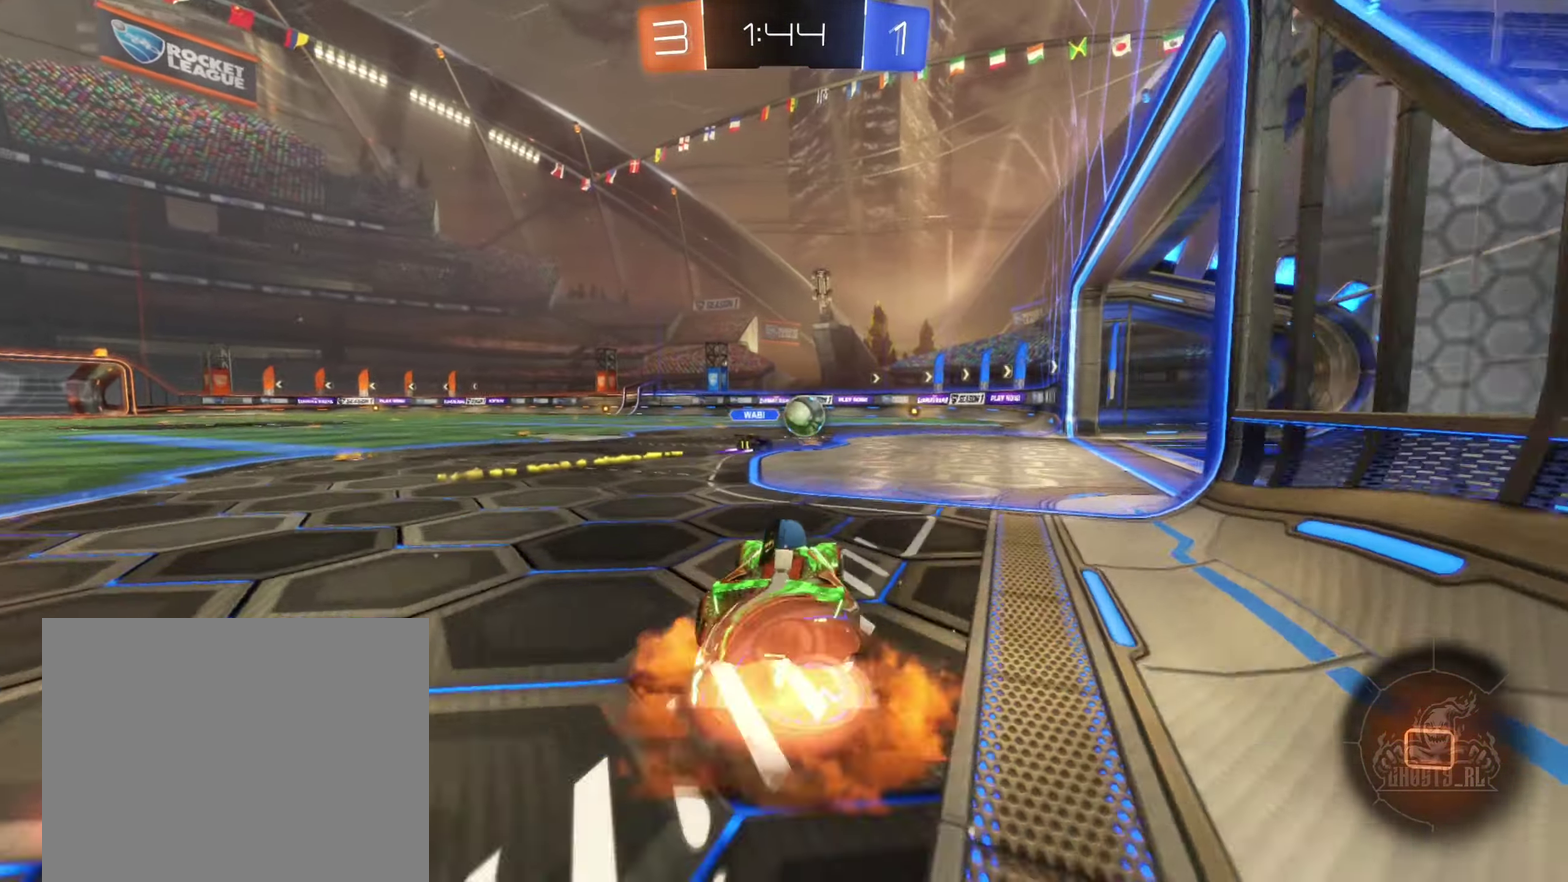
{"buttons": ["B", "L1", "R2"], "left_stick": "left", "right_stick": "center"}
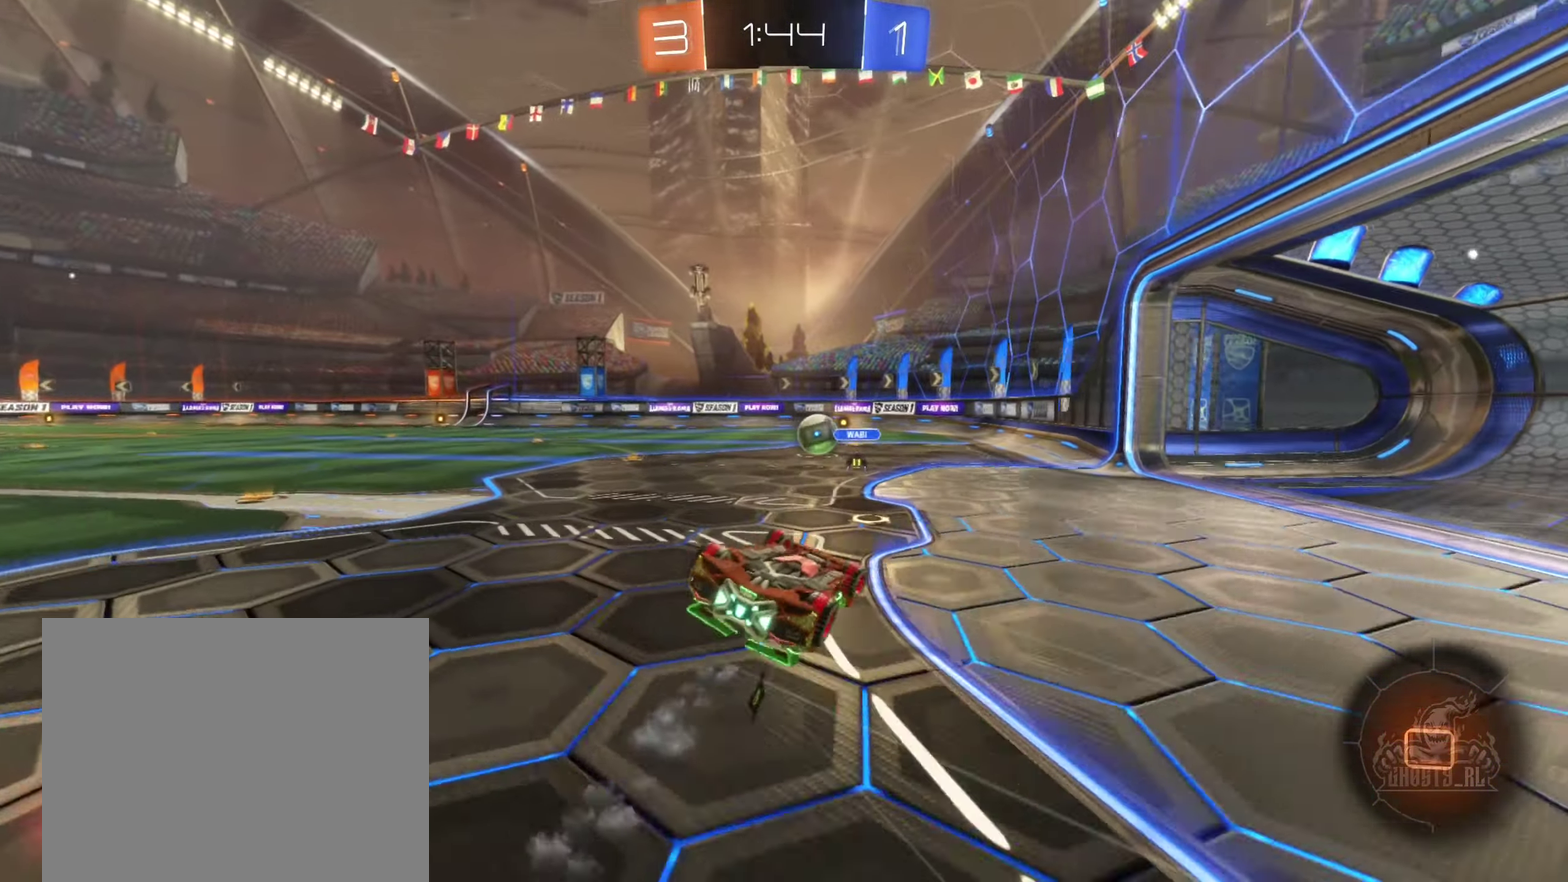
{"buttons": ["B", "R2"], "left_stick": "center", "right_stick": "center", "events": [[150, "left_stick", "down-left"], [250, "L1", "up"], [383, "left_stick", "center"]]}